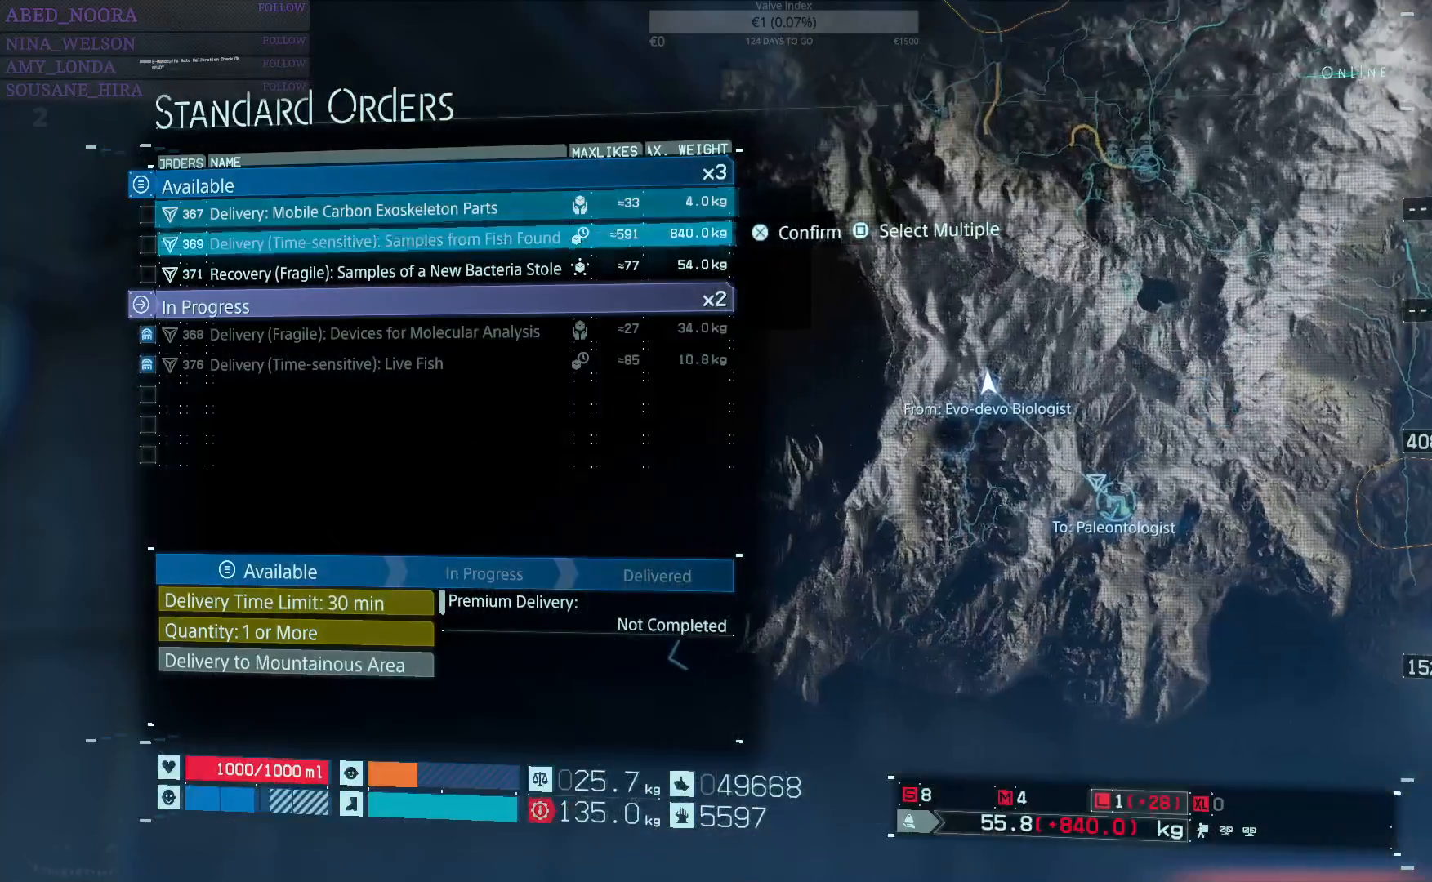
Gameplay with a controller (PlayStation layout); each line is a JSON object with the inputs held at the frame after it. "events" lists button and stick changes between this image and that frame as [ms after this image, input, new state], when the widget could be followed in between.
{"buttons": [], "left_stick": "center", "right_stick": "center", "events": []}
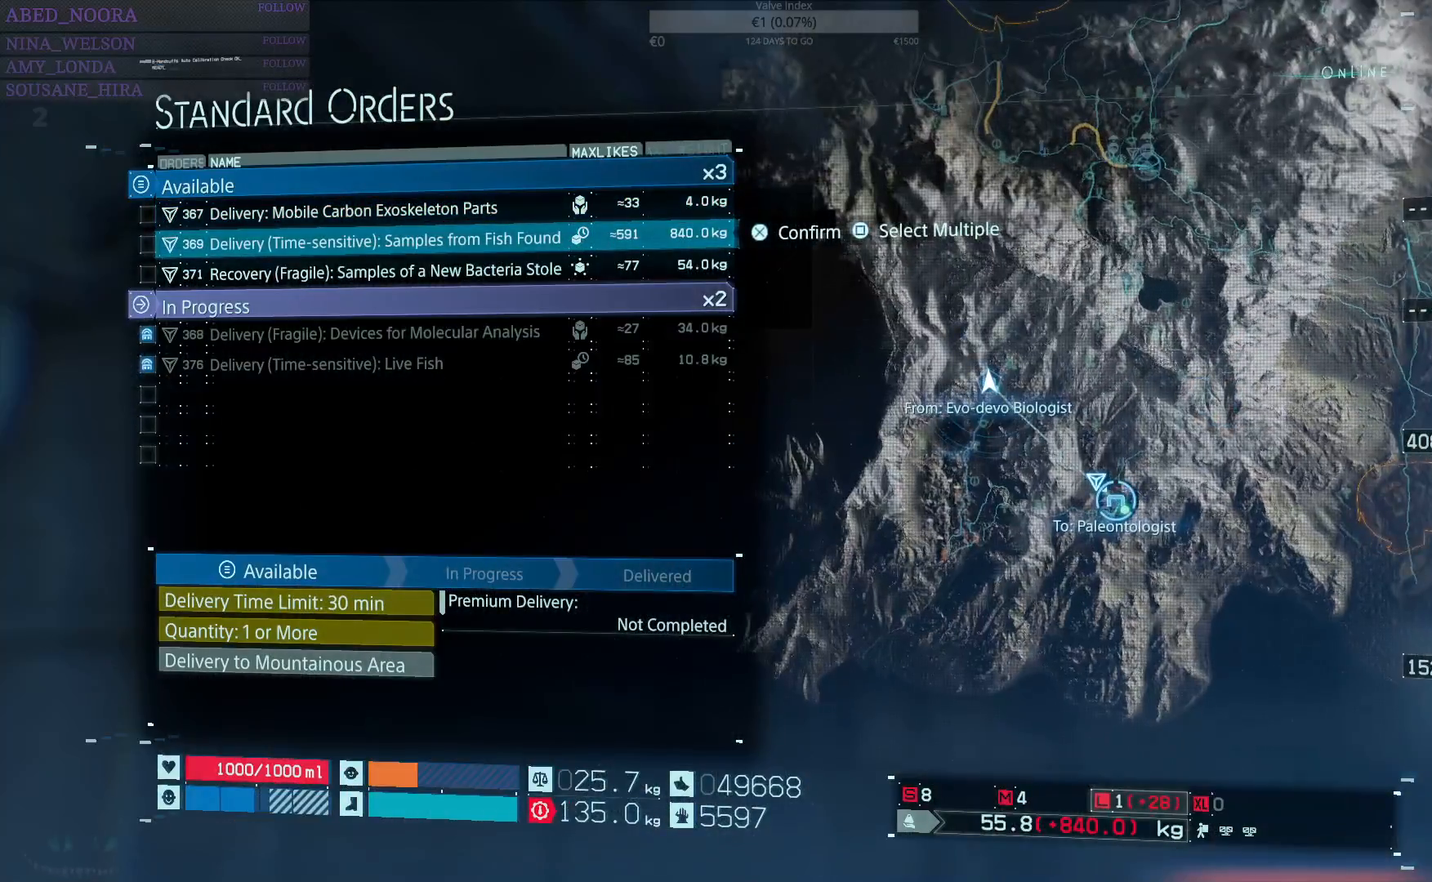
{"buttons": [], "left_stick": "center", "right_stick": "center", "events": [[50, "DPAD_DOWN", "down"], [133, "DPAD_DOWN", "up"]]}
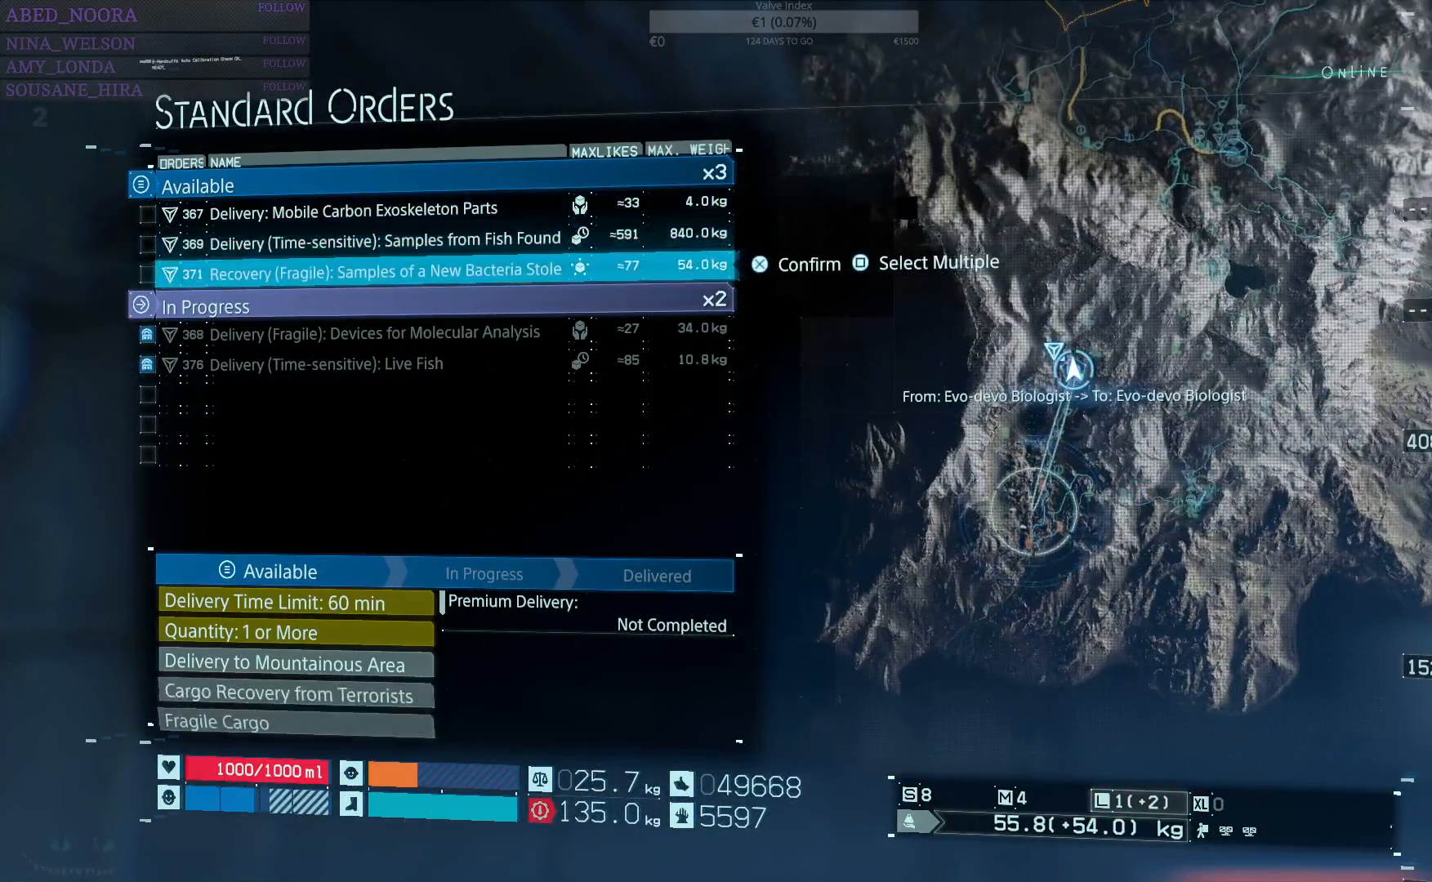
{"buttons": [], "left_stick": "center", "right_stick": "center", "events": []}
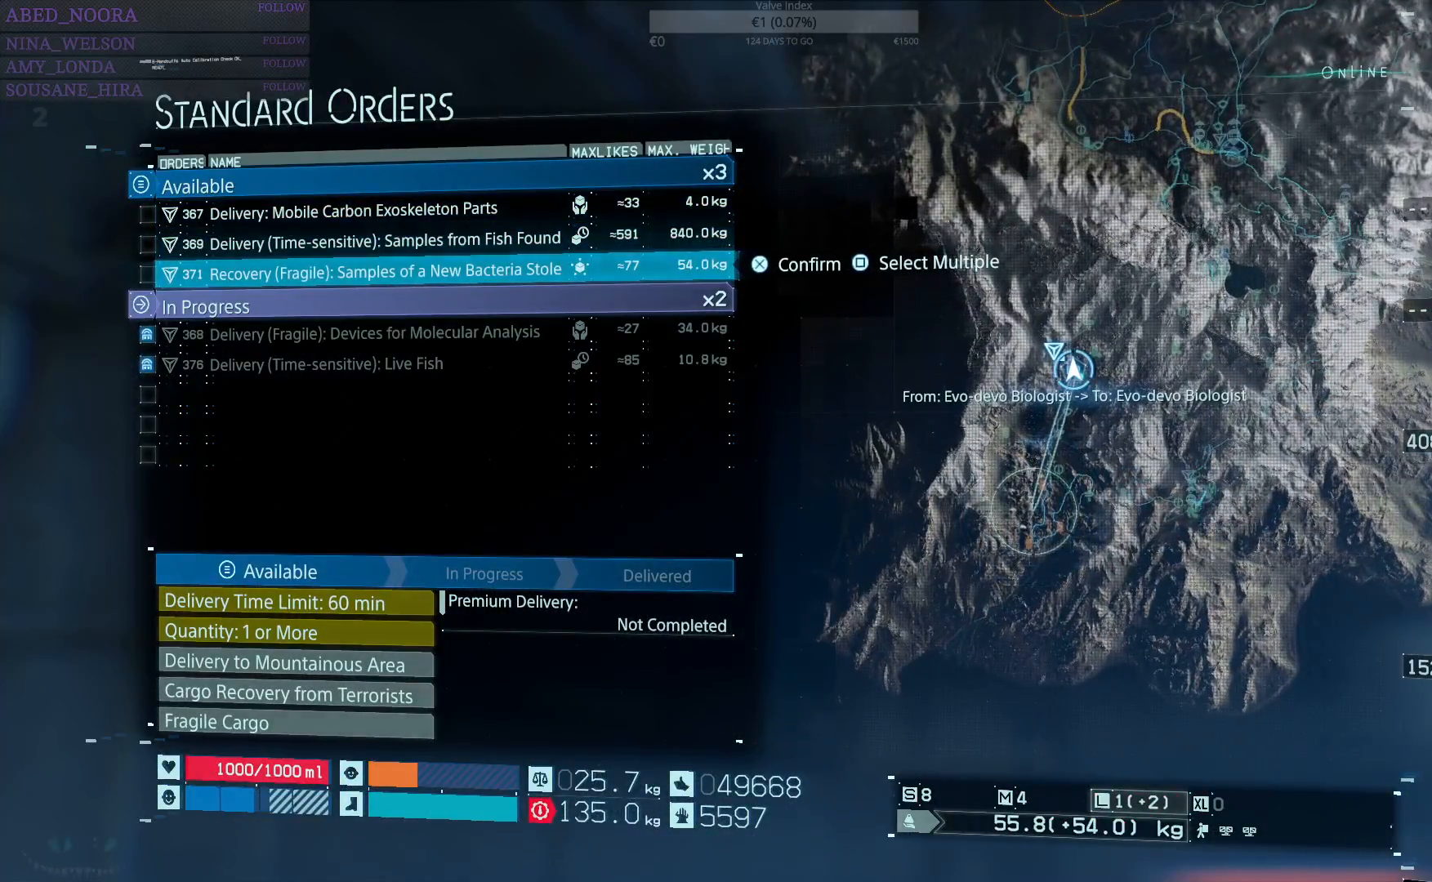
{"buttons": [], "left_stick": "center", "right_stick": "center", "events": [[333, "DPAD_DOWN", "down"], [433, "DPAD_DOWN", "up"]]}
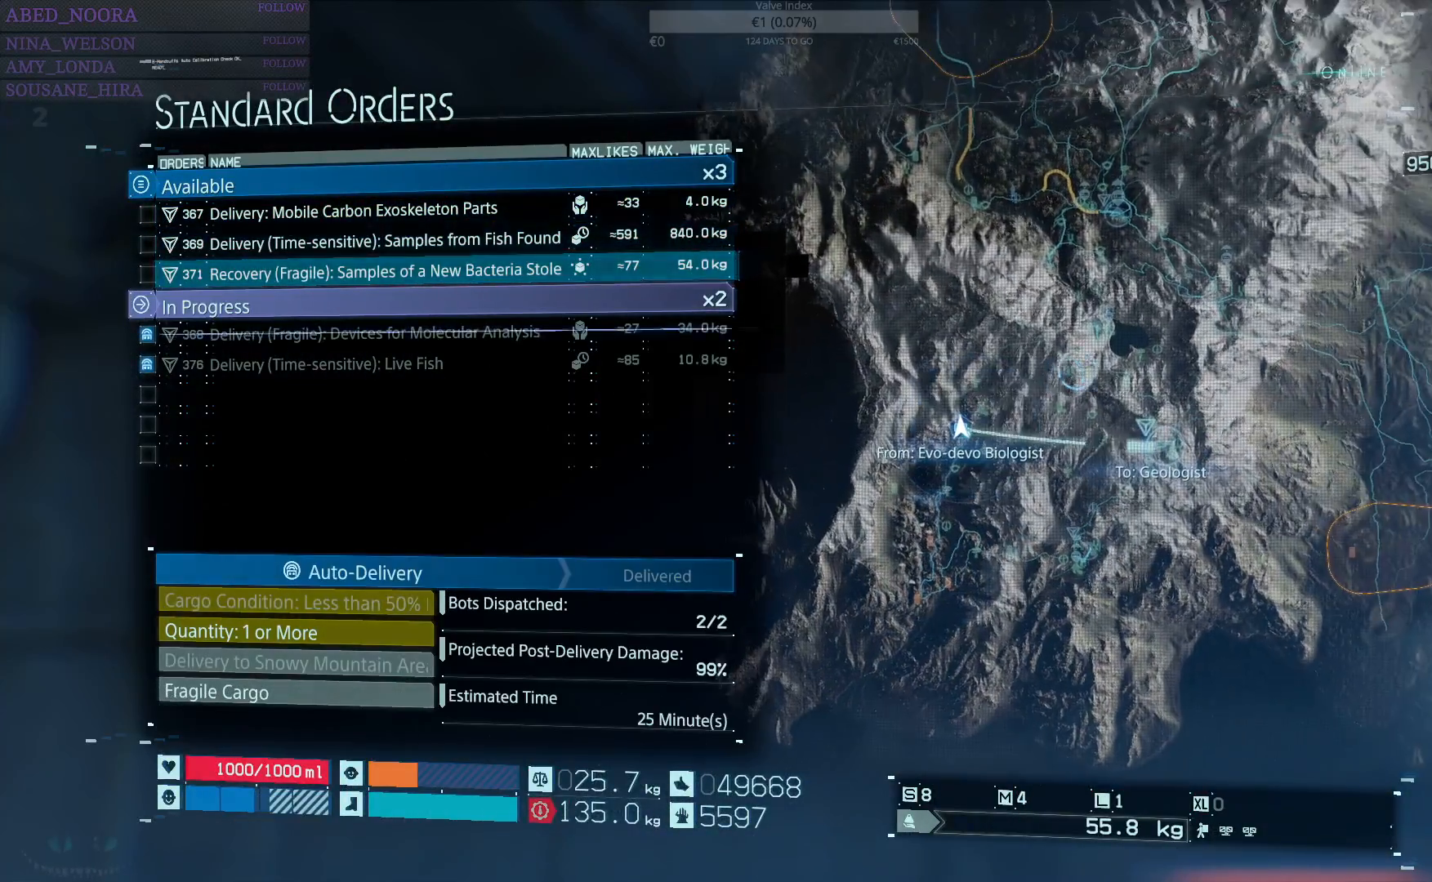
{"buttons": [], "left_stick": "center", "right_stick": "center", "events": []}
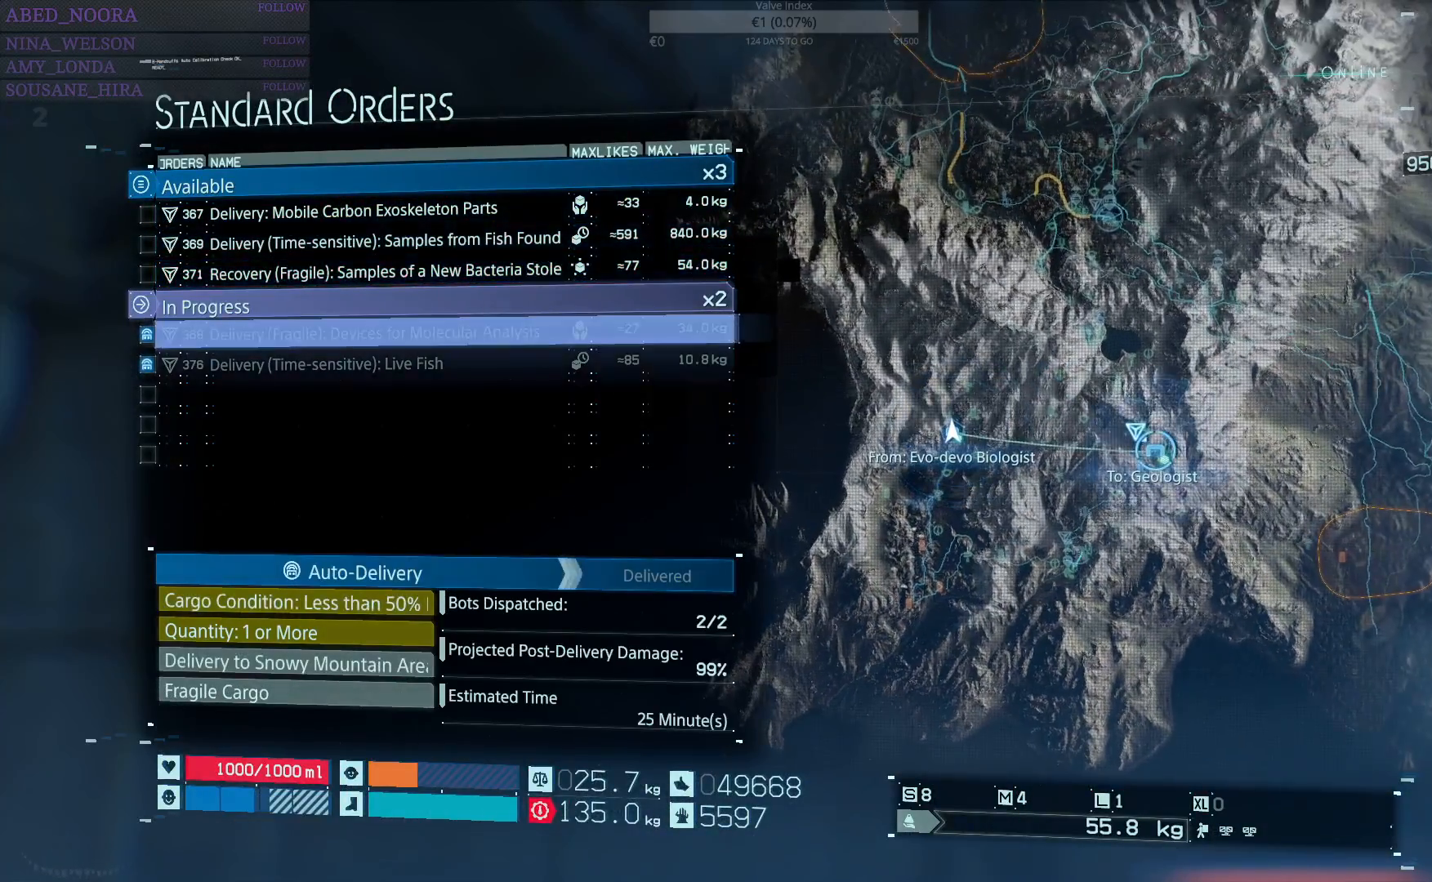
{"buttons": [], "left_stick": "center", "right_stick": "center", "events": []}
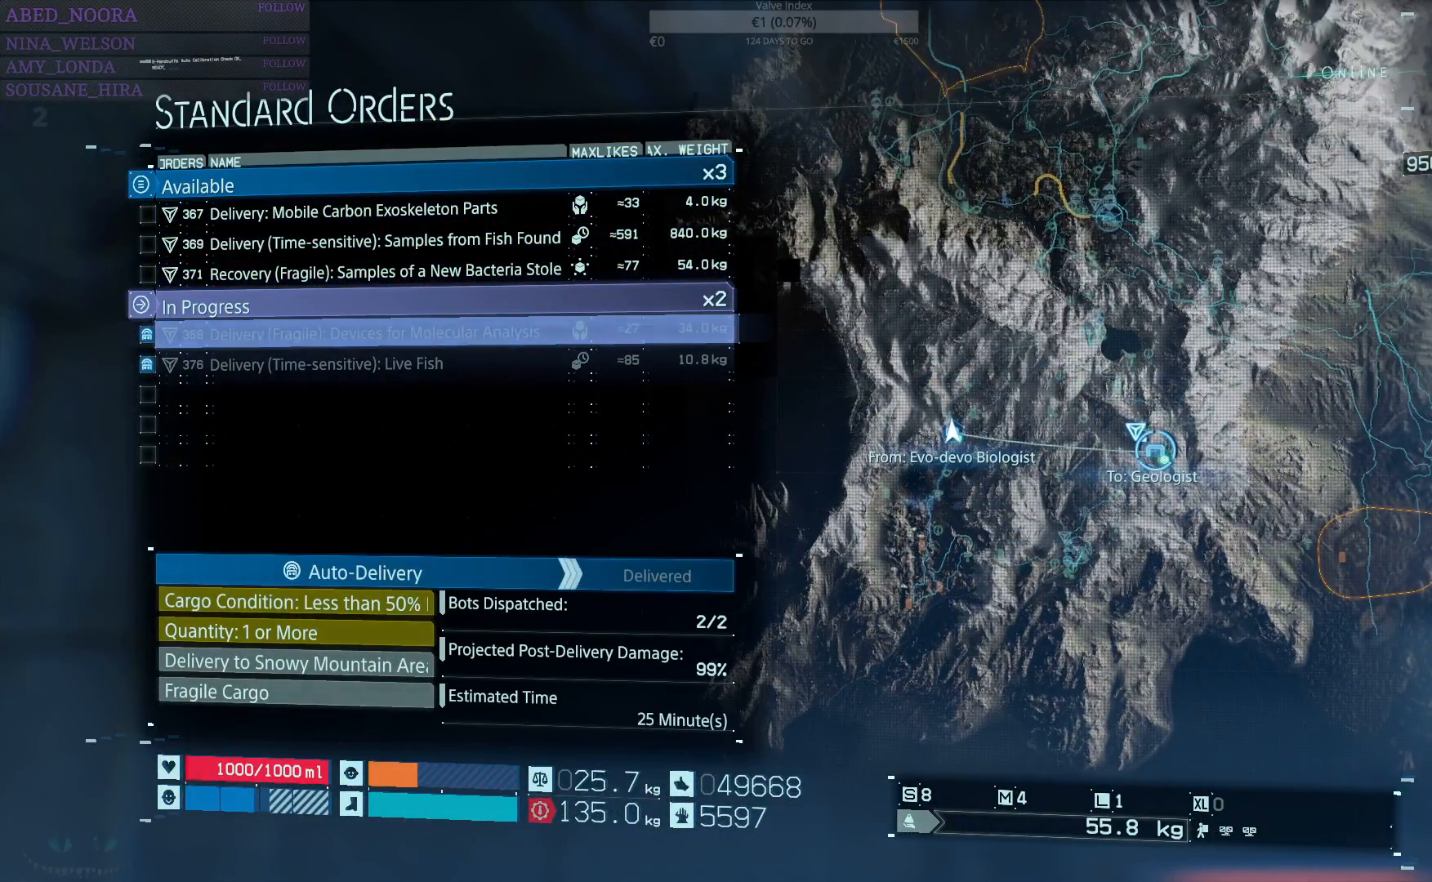
{"buttons": [], "left_stick": "center", "right_stick": "center", "events": [[367, "DPAD_DOWN", "down"], [500, "DPAD_DOWN", "up"]]}
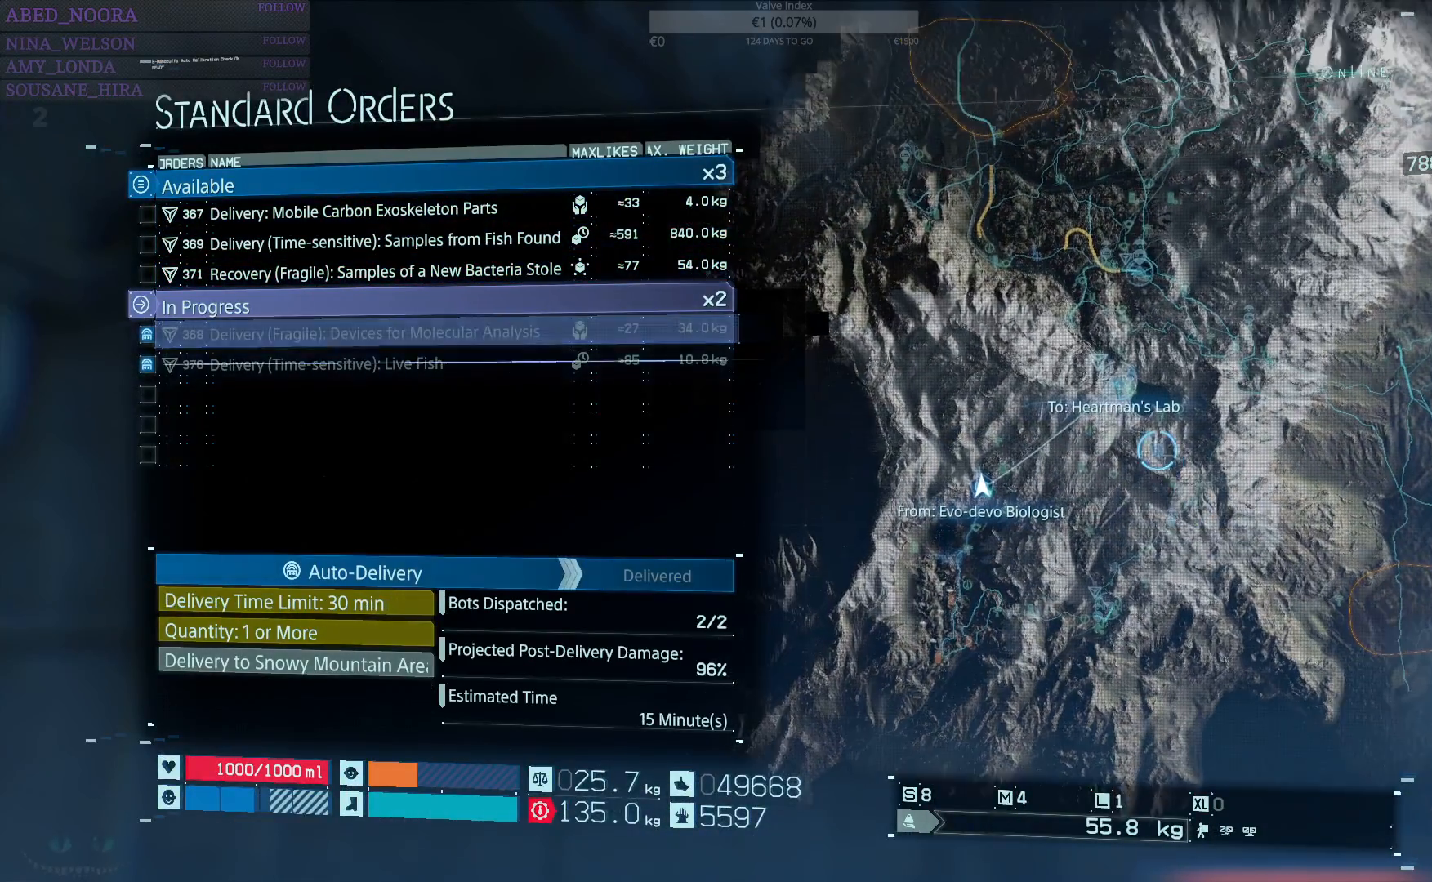
{"buttons": [], "left_stick": "center", "right_stick": "center", "events": [[317, "DPAD_DOWN", "down"], [400, "DPAD_DOWN", "up"]]}
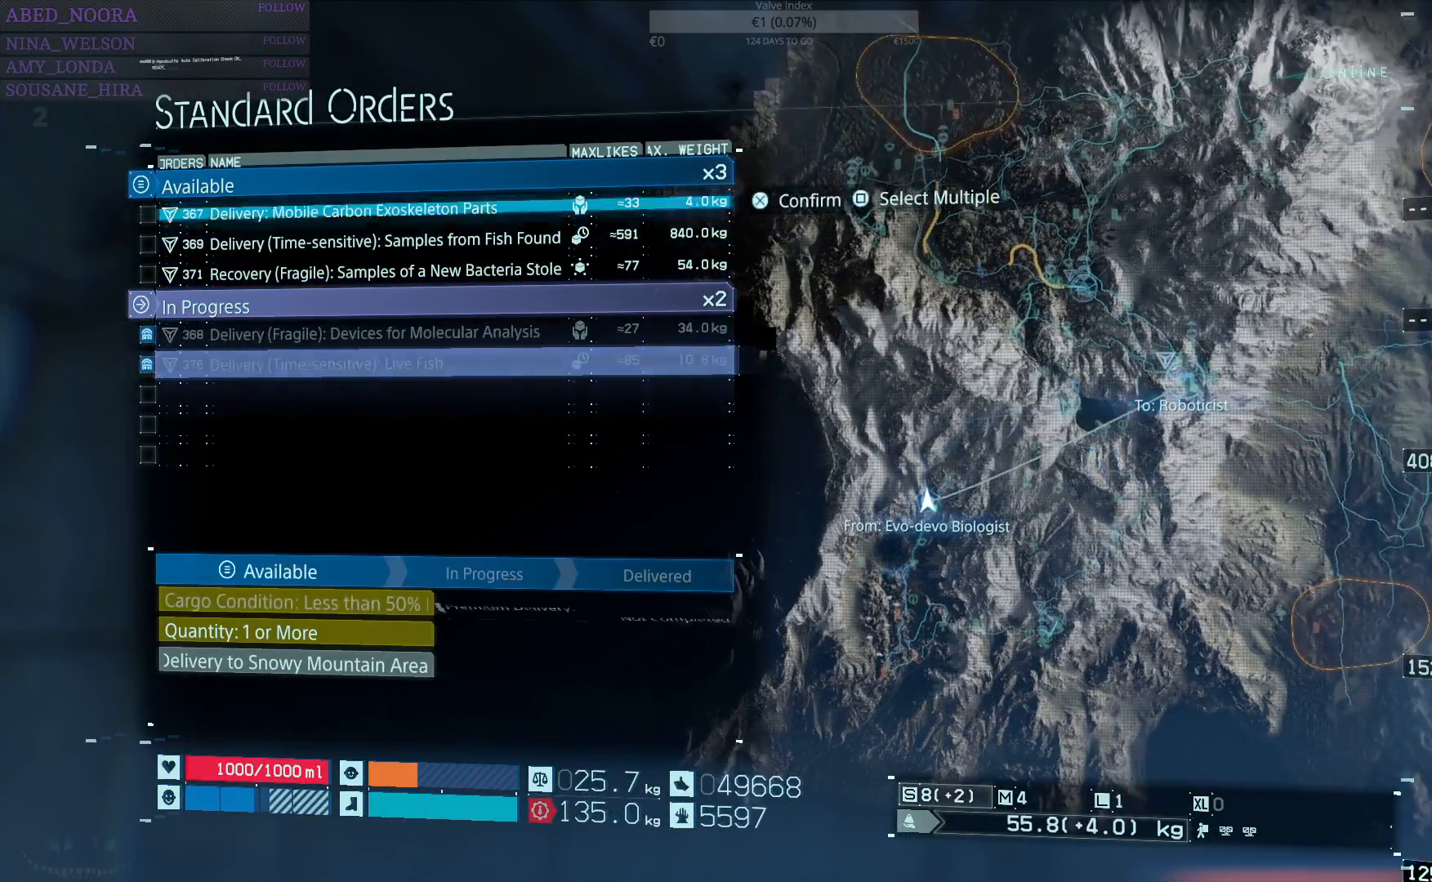
{"buttons": [], "left_stick": "center", "right_stick": "center", "events": []}
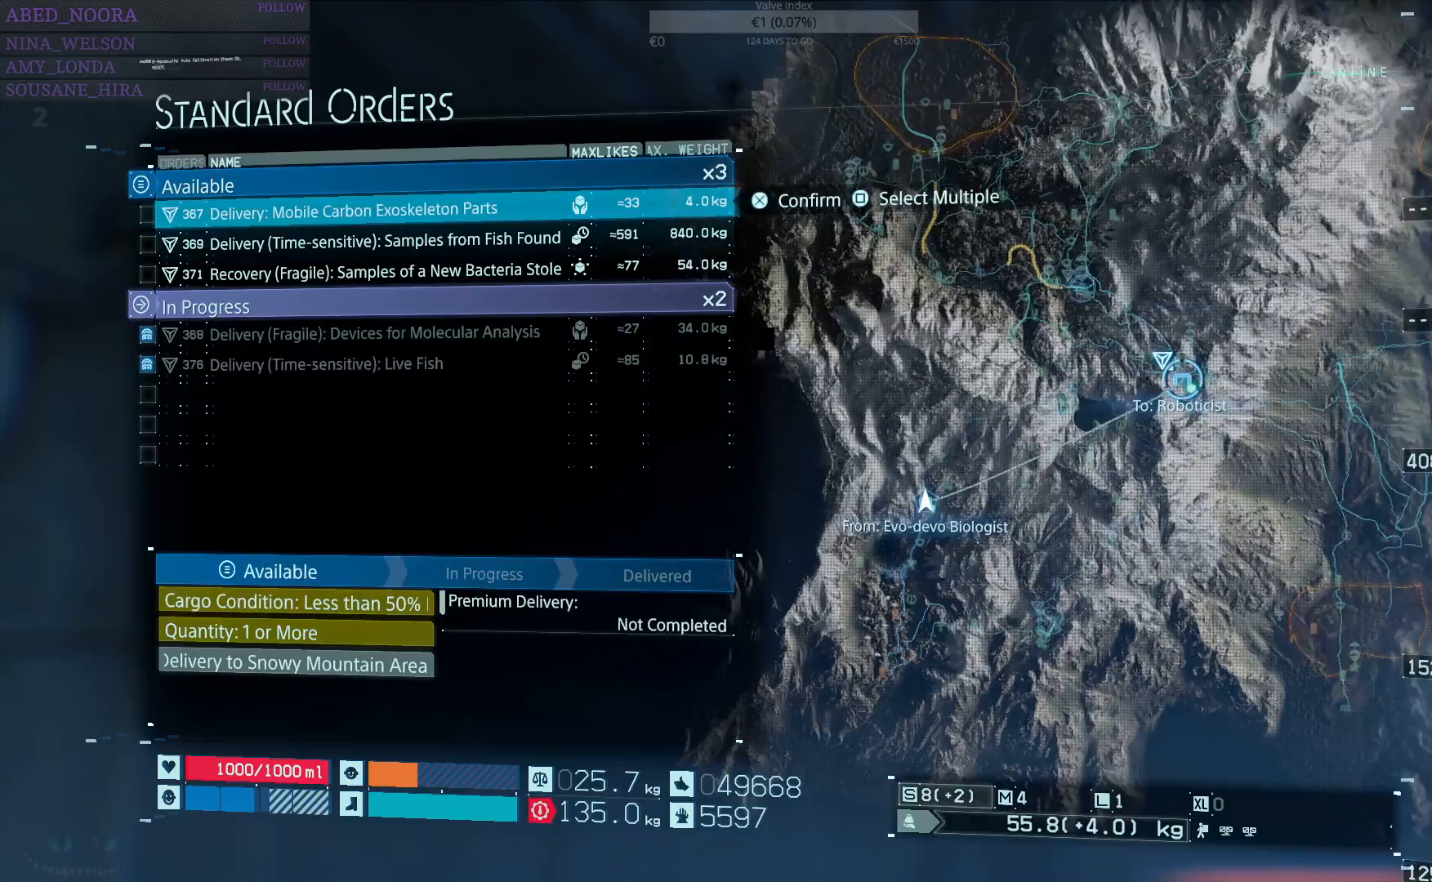
{"buttons": [], "left_stick": "center", "right_stick": "center", "events": []}
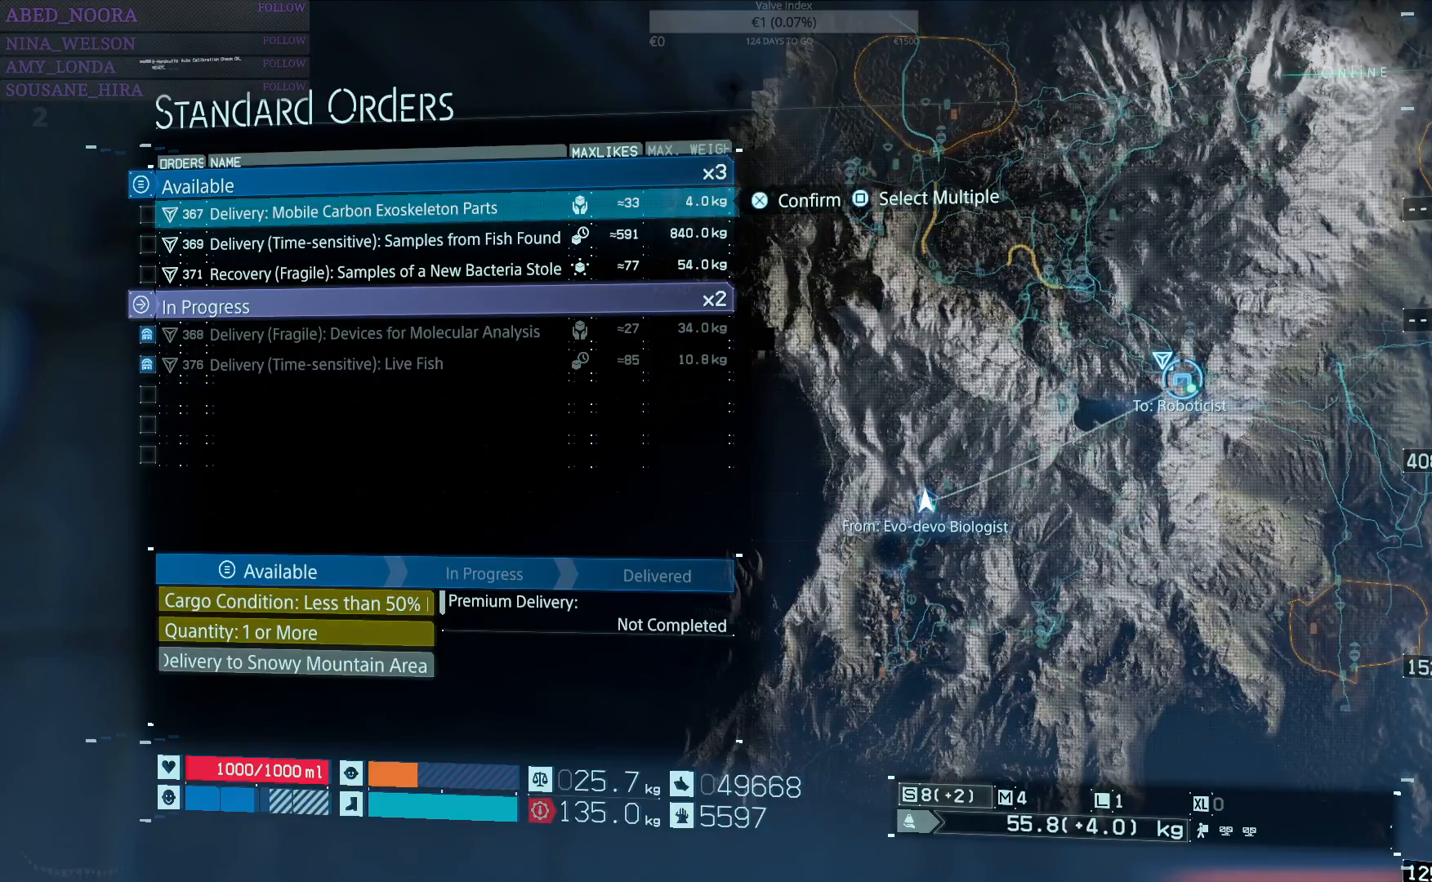
{"buttons": [], "left_stick": "center", "right_stick": "center", "events": []}
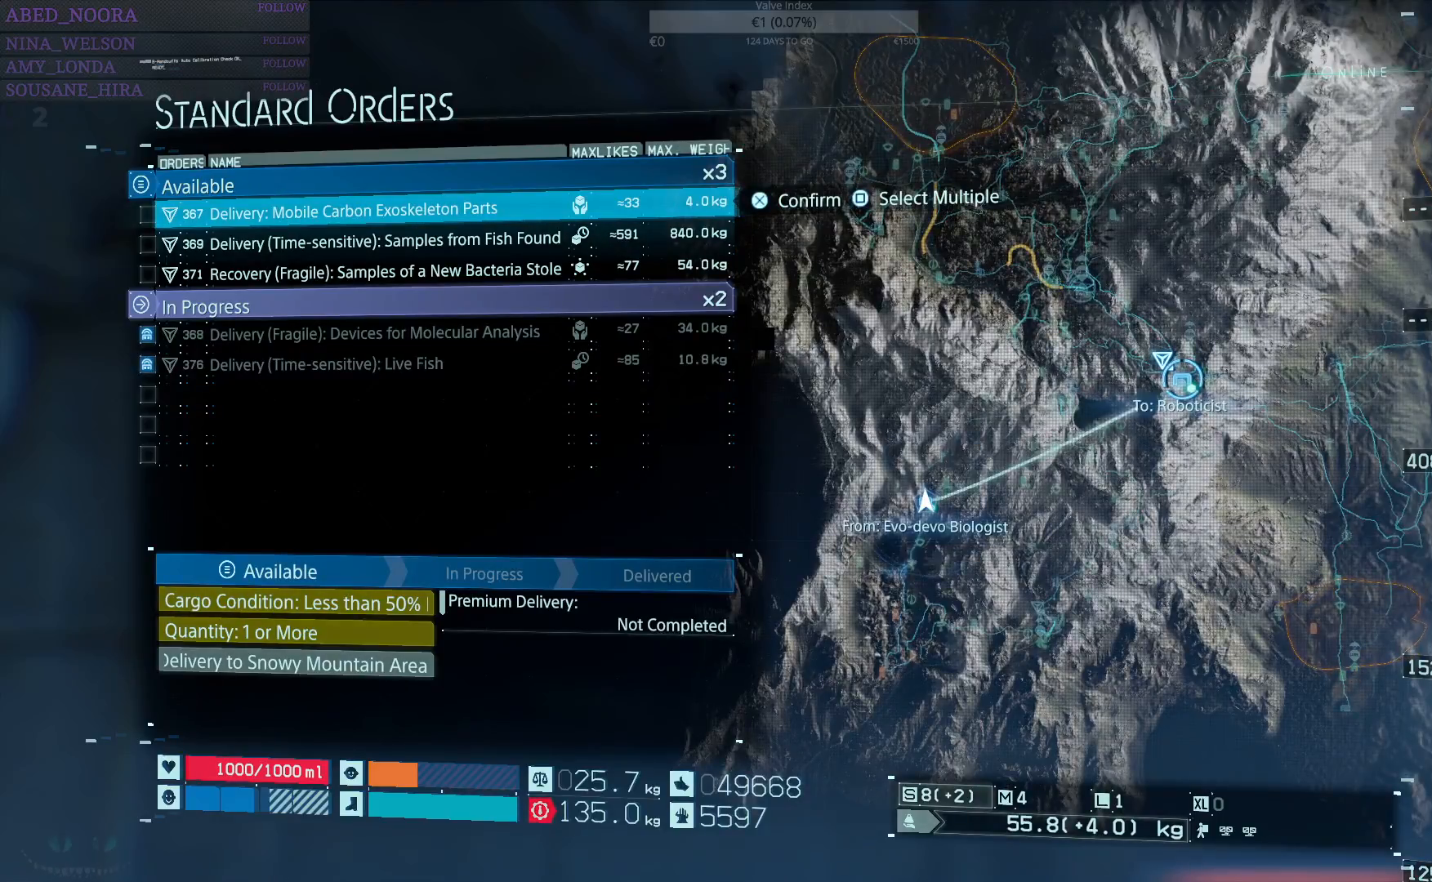
{"buttons": [], "left_stick": "center", "right_stick": "center", "events": [[17, "R2", "down"], [217, "R2", "up"]]}
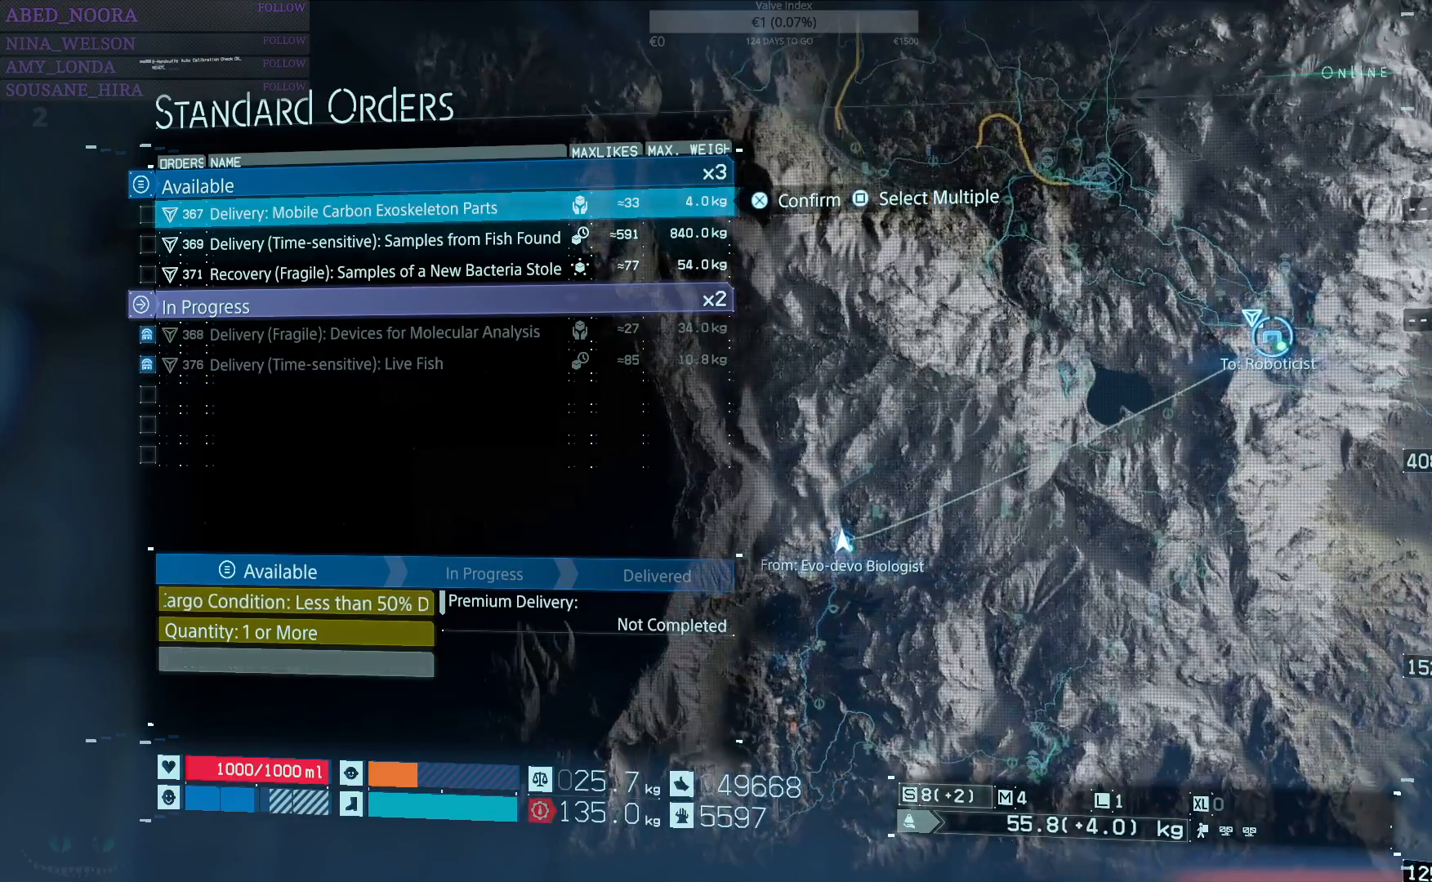
{"buttons": [], "left_stick": "center", "right_stick": "center", "events": []}
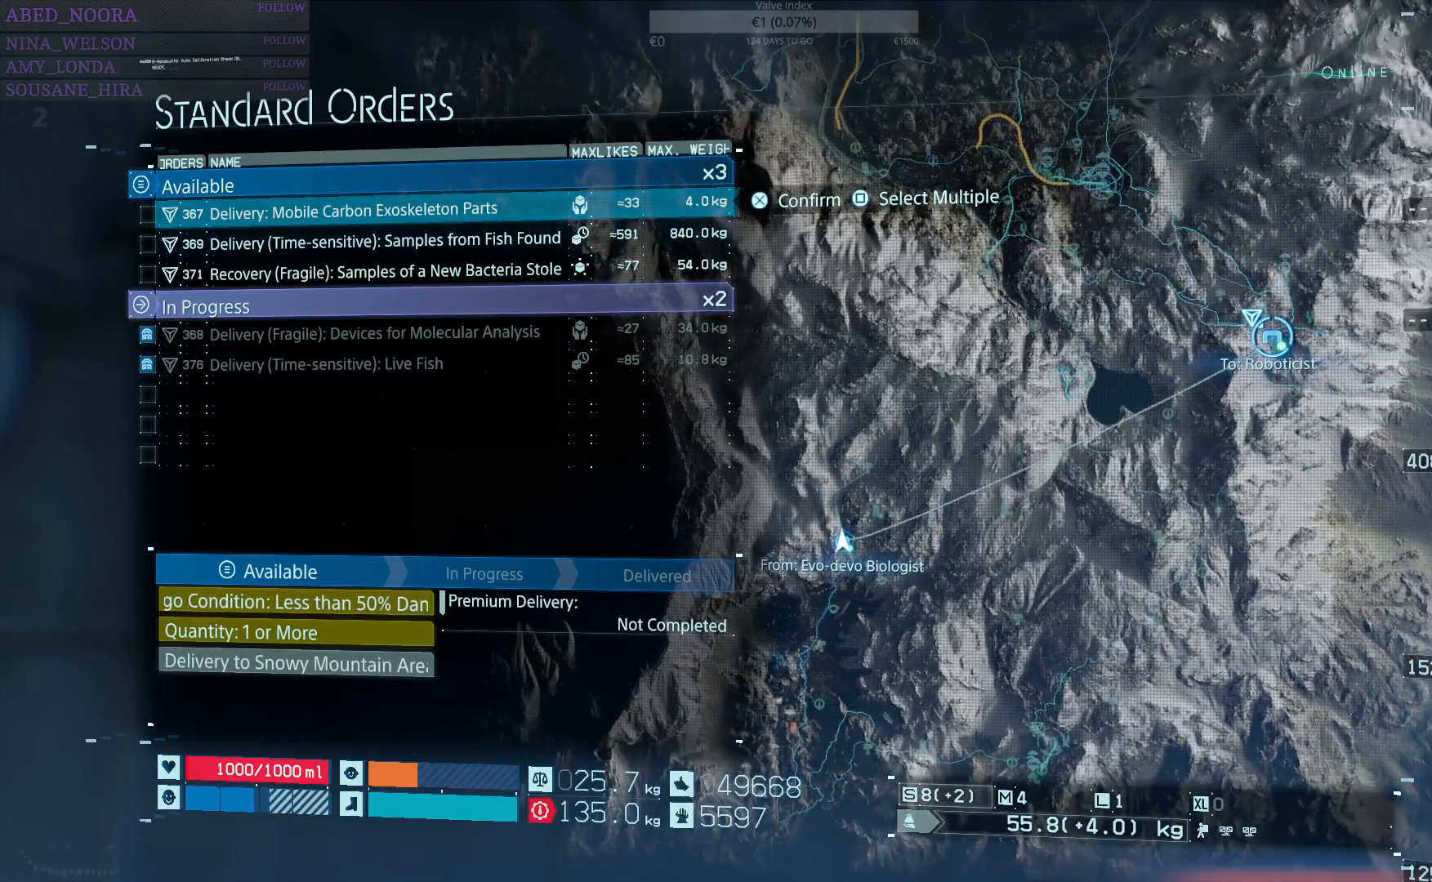
{"buttons": [], "left_stick": "center", "right_stick": "center", "events": [[17, "R2", "down"], [83, "R2", "up"], [350, "DPAD_RIGHT", "down"], [500, "DPAD_RIGHT", "up"]]}
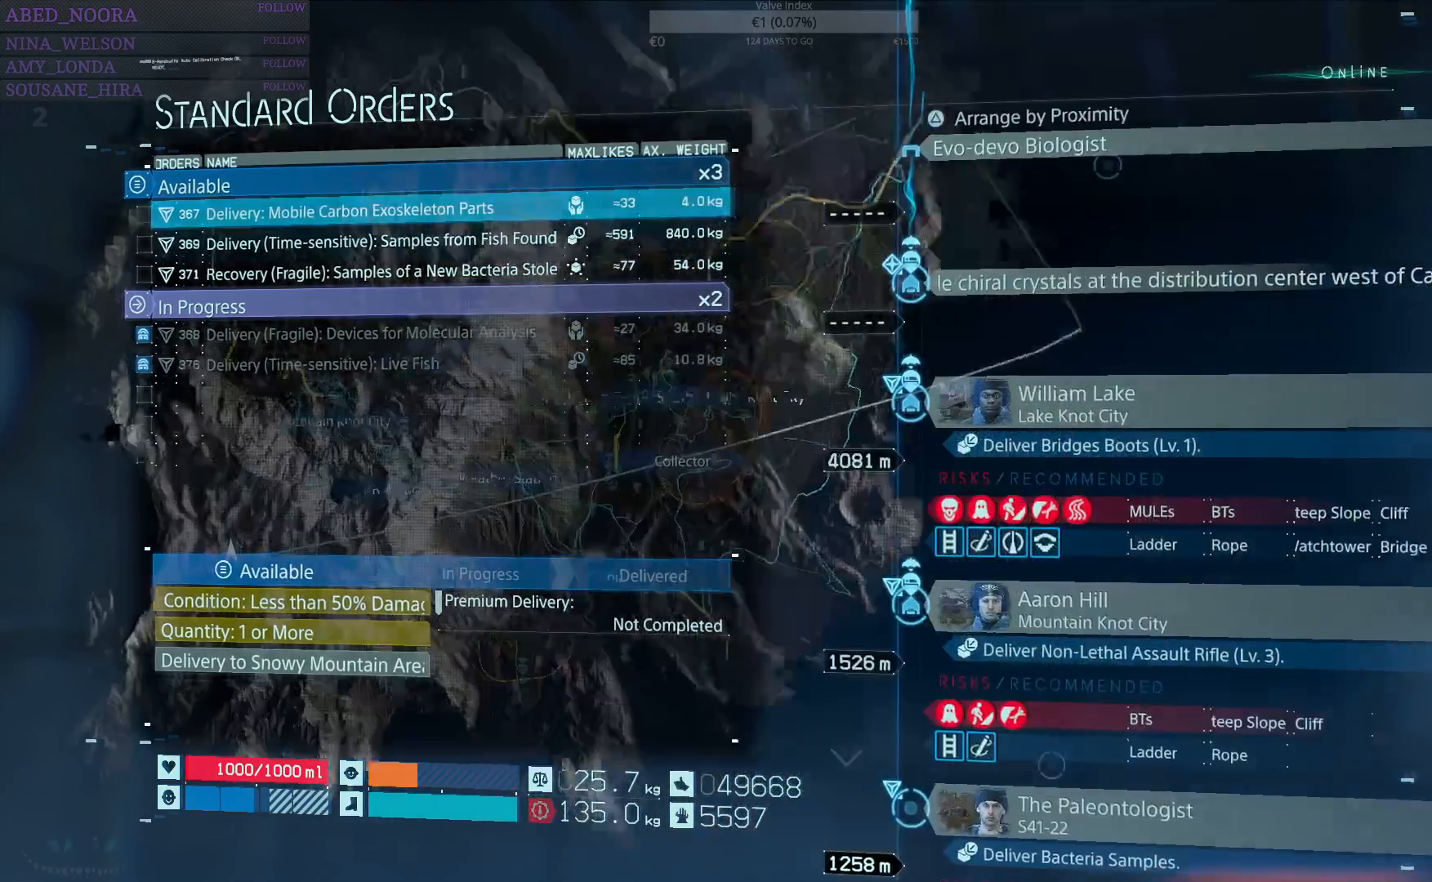
{"buttons": [], "left_stick": "center", "right_stick": "center", "events": [[400, "DPAD_DOWN", "down"], [483, "DPAD_DOWN", "up"]]}
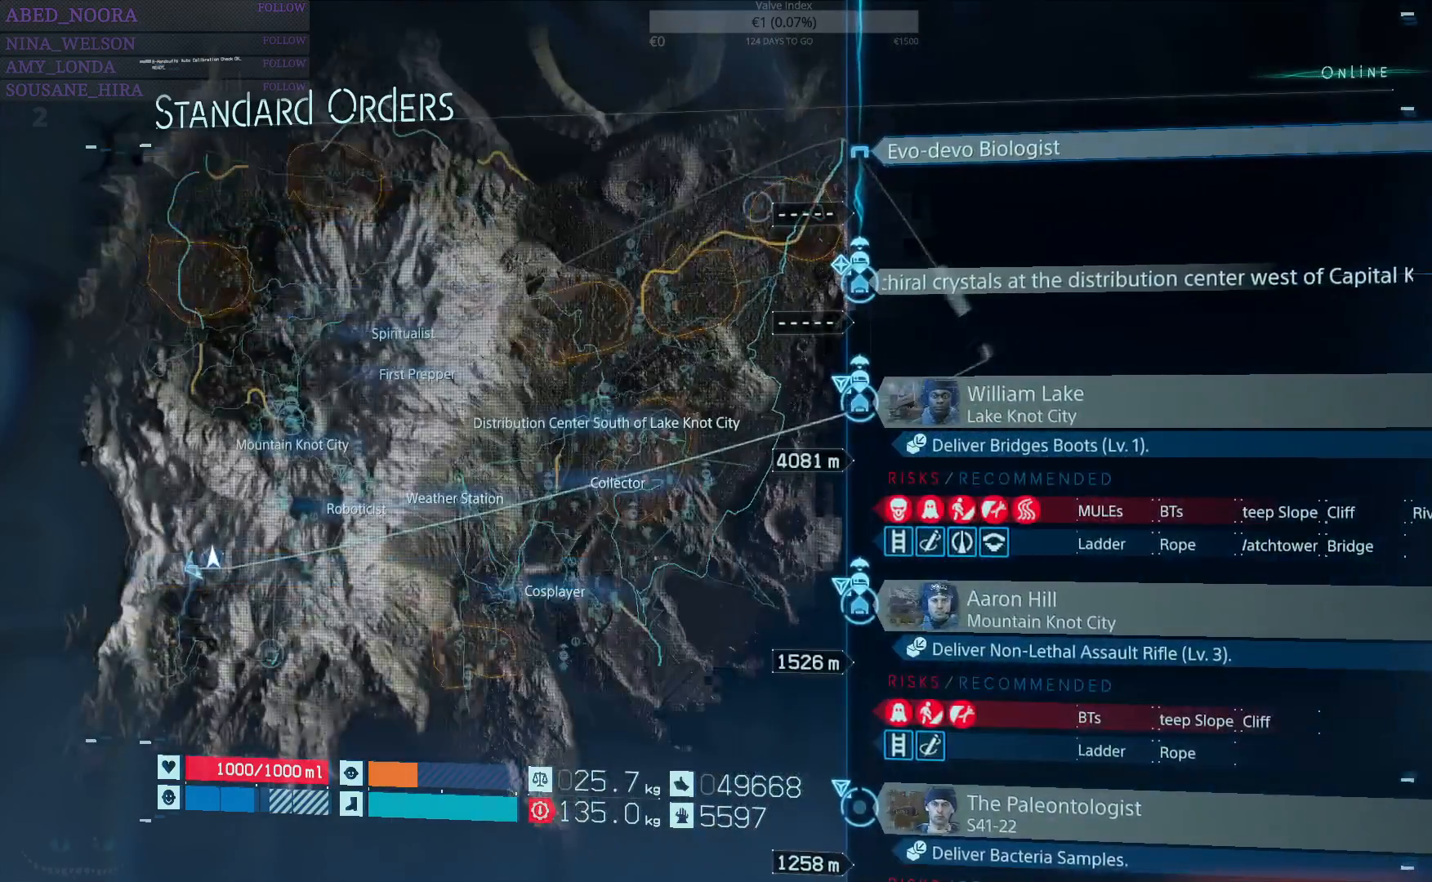
{"buttons": [], "left_stick": "center", "right_stick": "center", "events": [[350, "DPAD_DOWN", "down"], [467, "DPAD_DOWN", "up"]]}
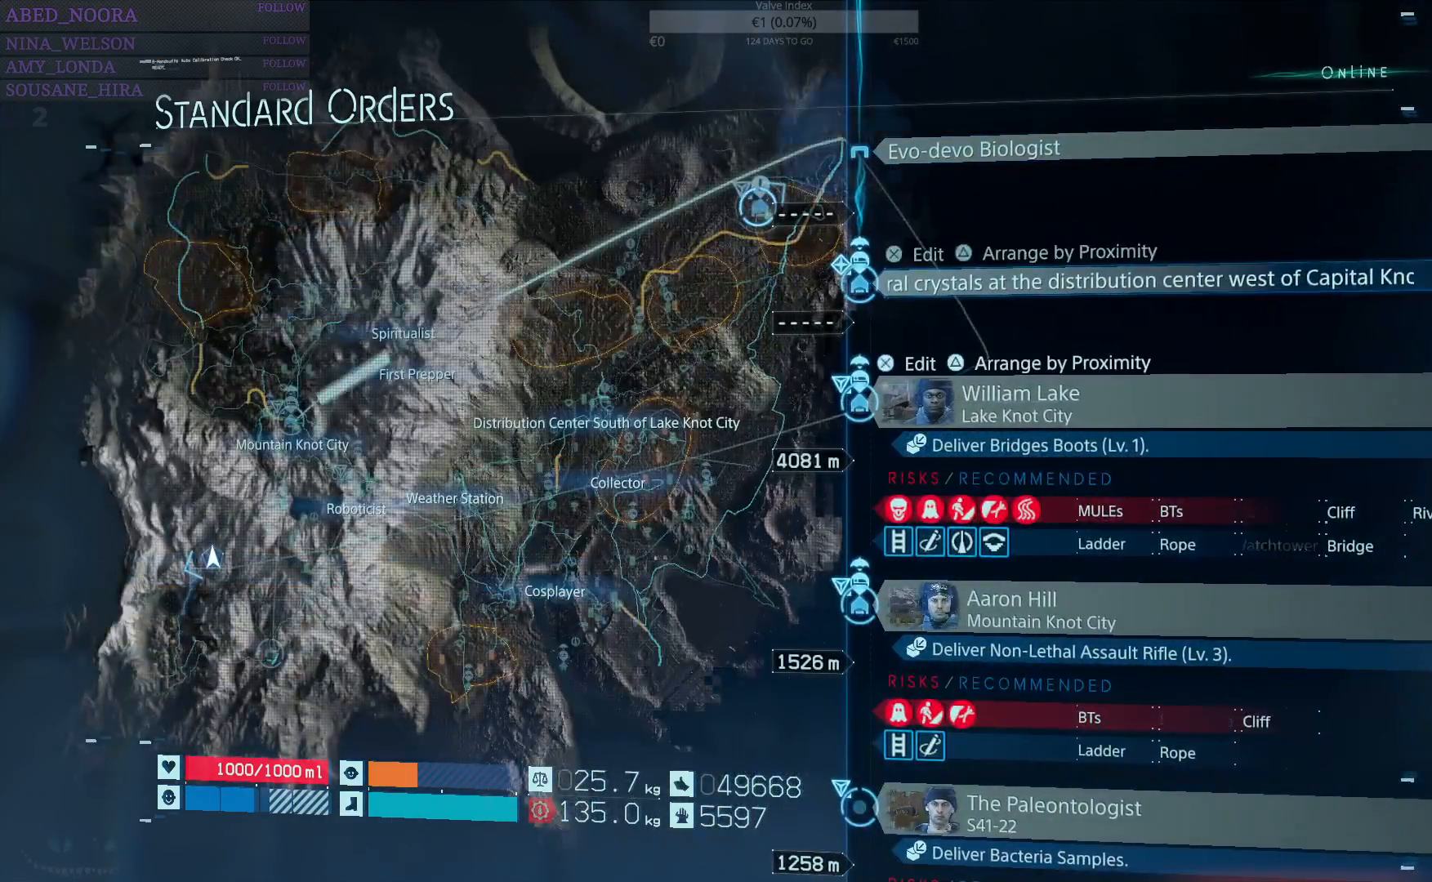
{"buttons": [], "left_stick": "center", "right_stick": "center", "events": []}
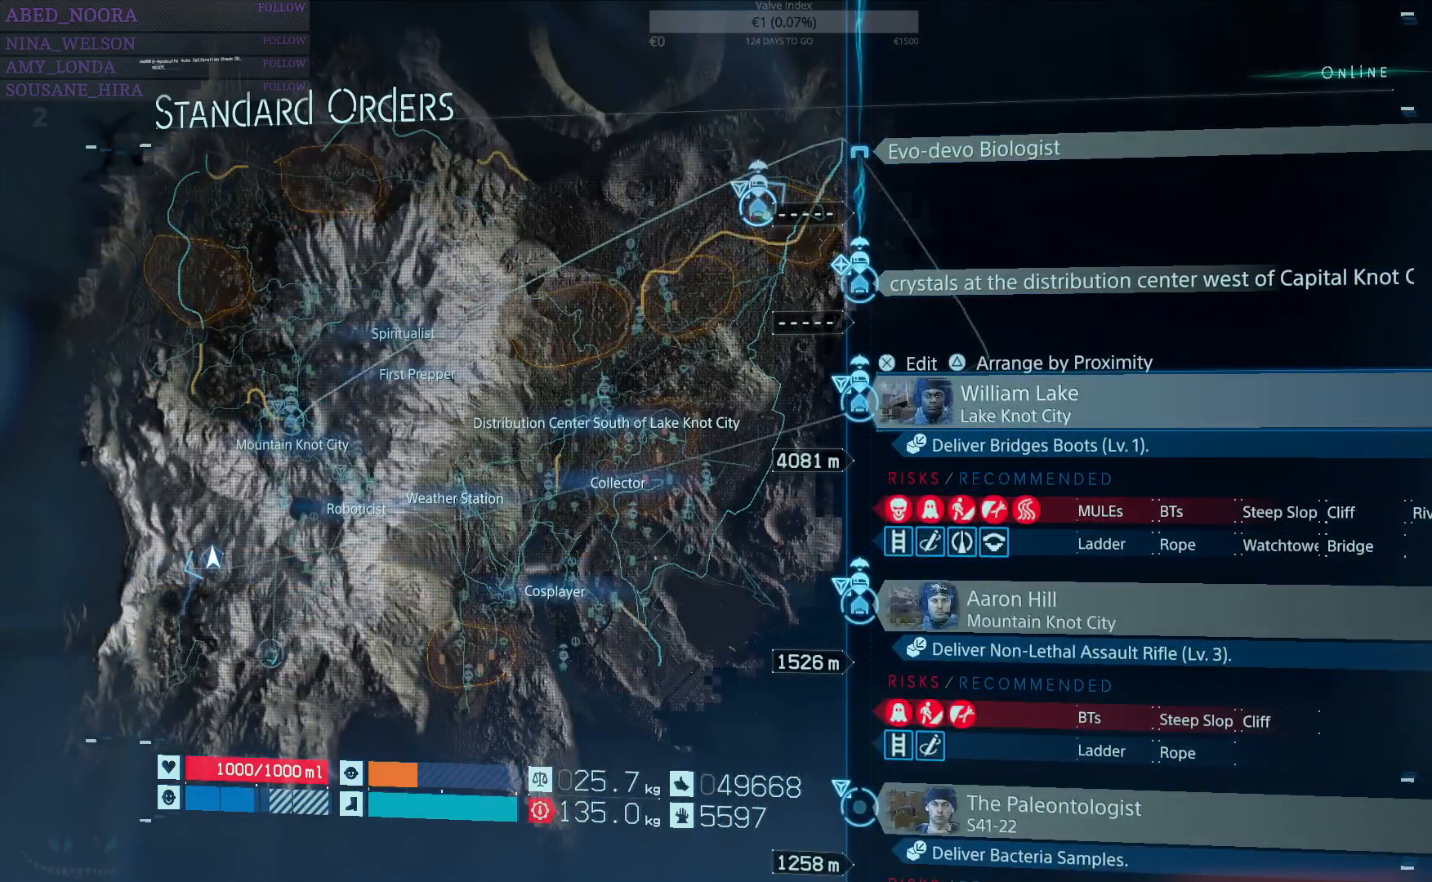
{"buttons": [], "left_stick": "center", "right_stick": "center", "events": [[67, "DPAD_UP", "down"], [167, "DPAD_UP", "up"]]}
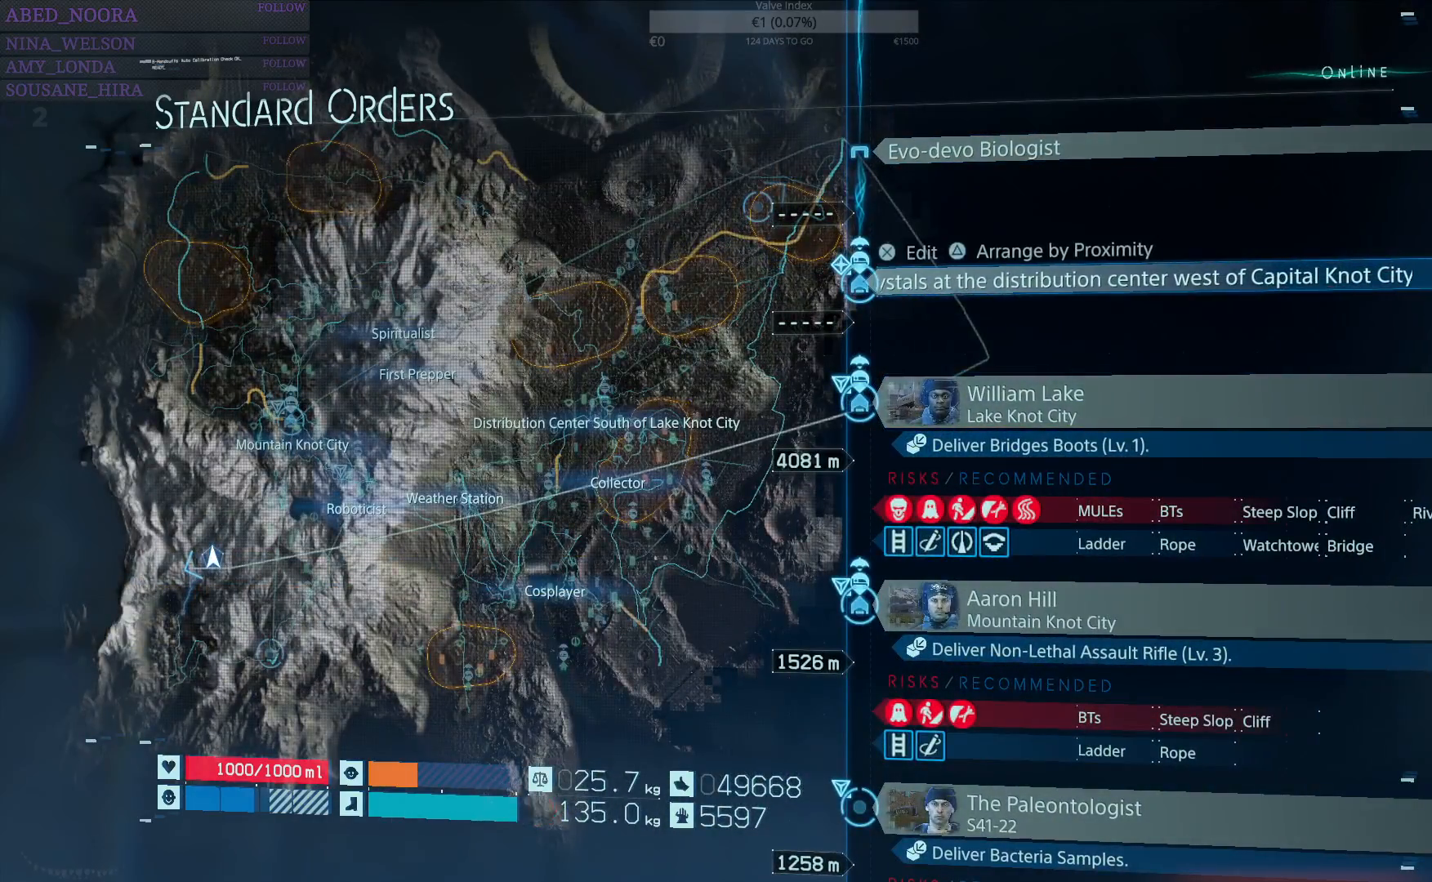
{"buttons": ["DPAD_UP"], "left_stick": "center", "right_stick": "center", "events": [[17, "DPAD_UP", "down"], [117, "DPAD_UP", "up"], [483, "DPAD_UP", "down"]]}
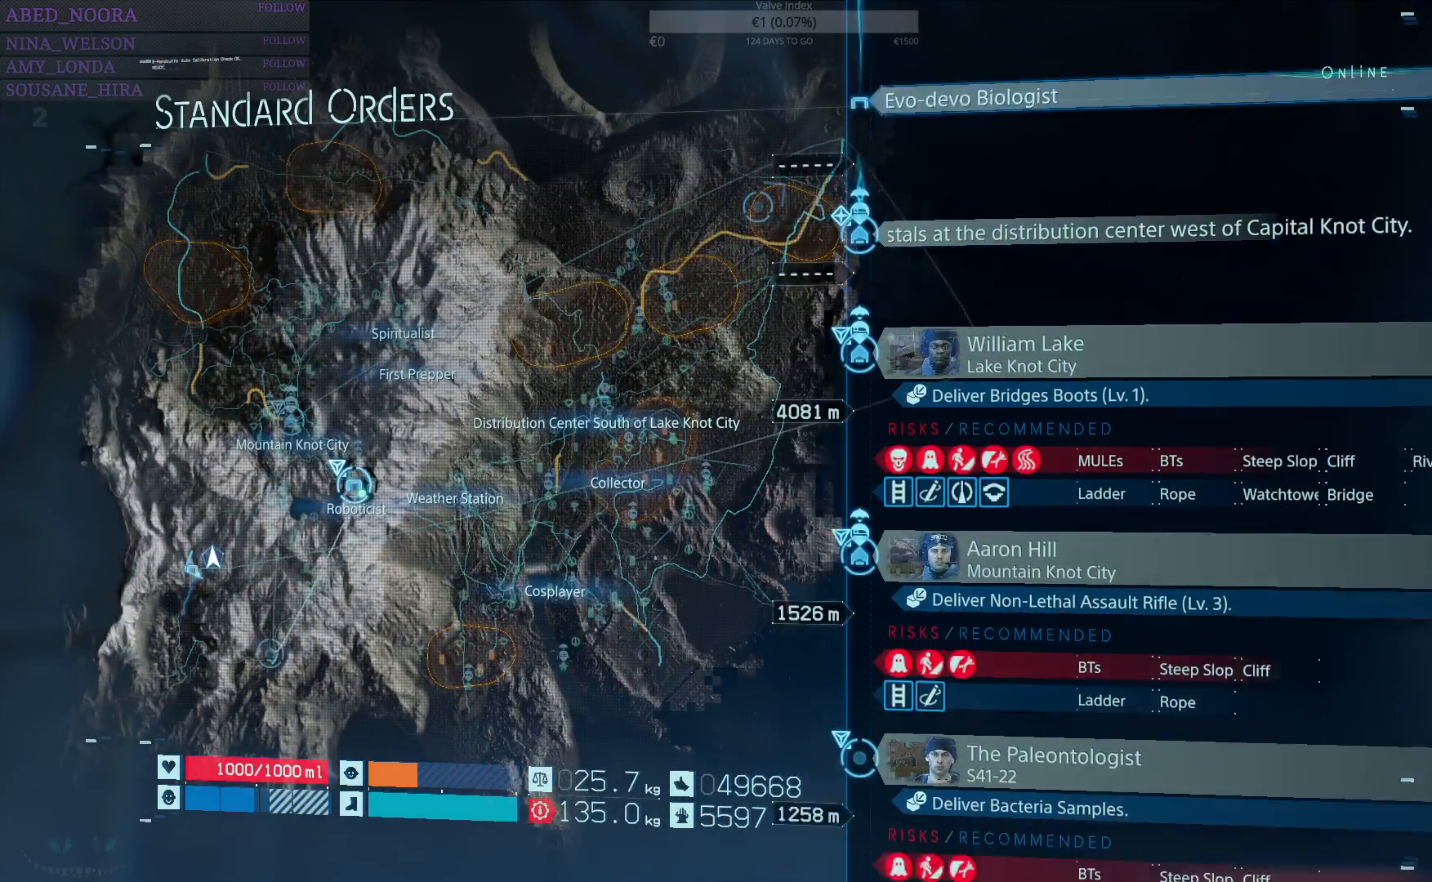
{"buttons": ["DPAD_UP"], "left_stick": "center", "right_stick": "center", "events": [[83, "DPAD_UP", "up"], [450, "DPAD_UP", "down"]]}
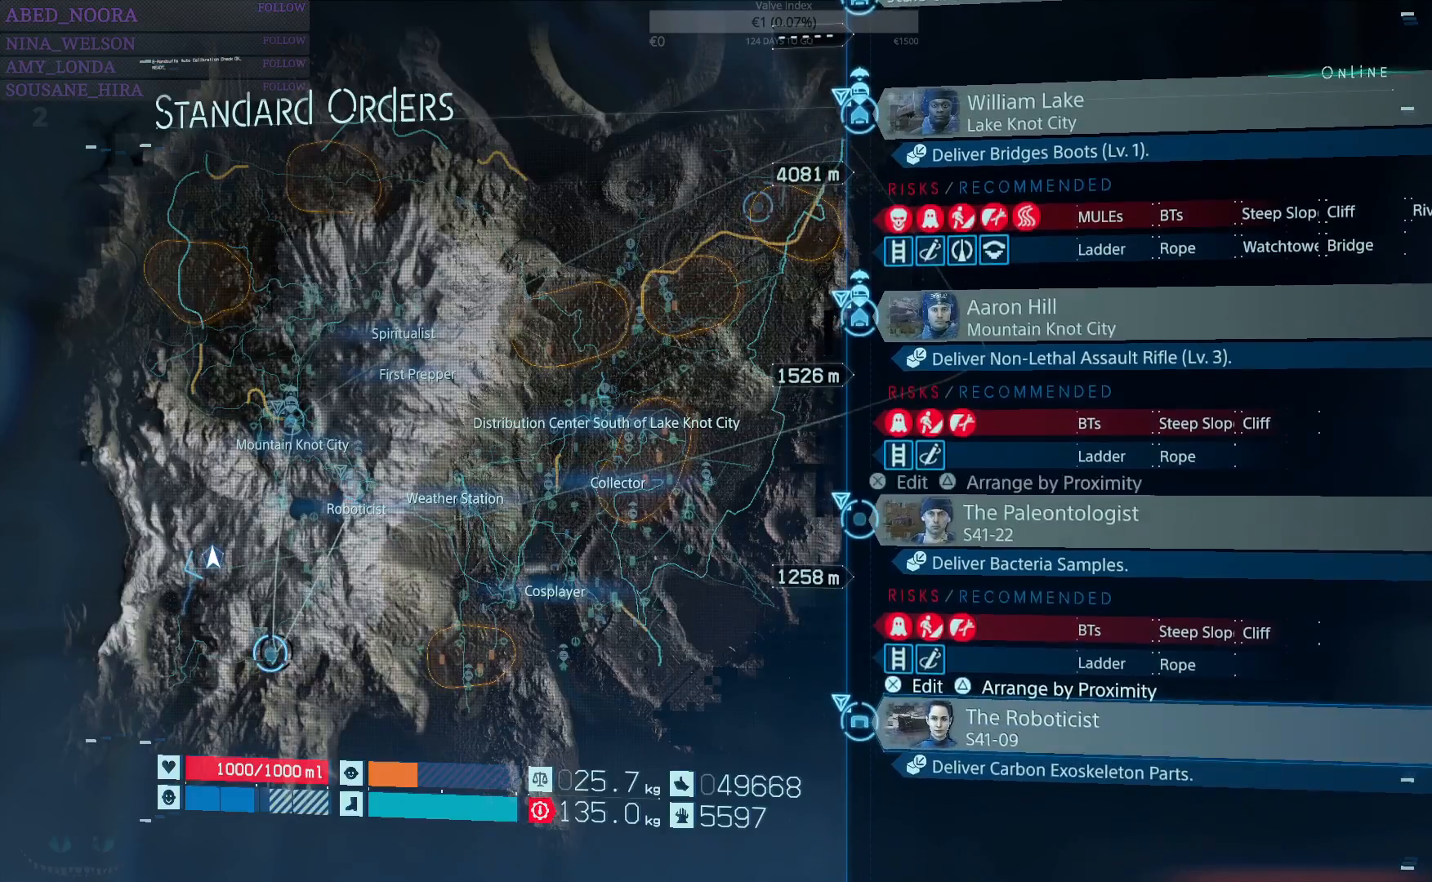
{"buttons": [], "left_stick": "center", "right_stick": "center", "events": [[33, "DPAD_UP", "up"], [417, "DPAD_UP", "down"], [500, "DPAD_UP", "up"]]}
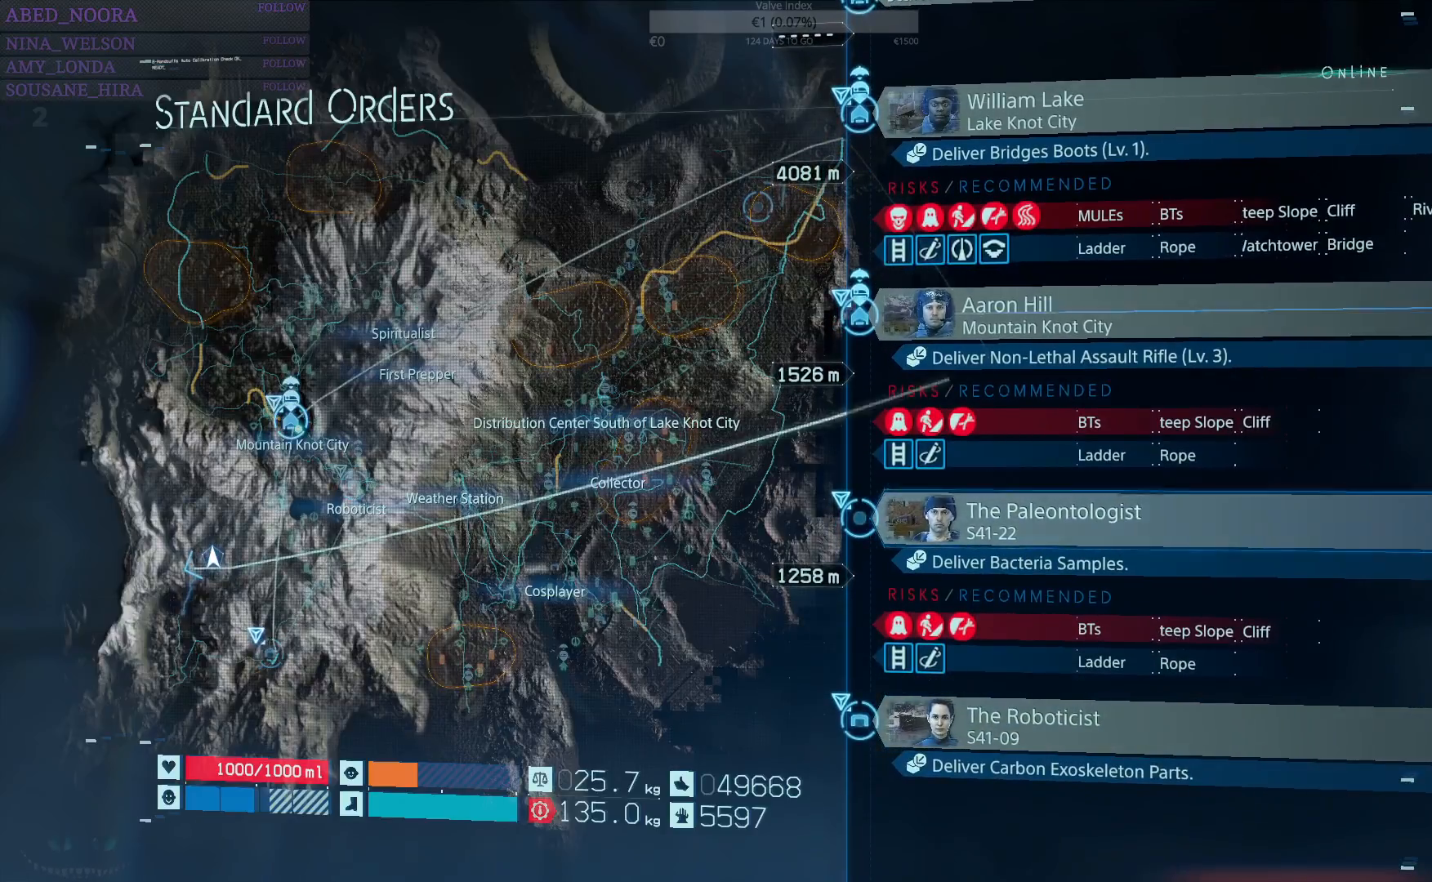
{"buttons": [], "left_stick": "center", "right_stick": "center", "events": [[367, "DPAD_UP", "down"], [467, "DPAD_UP", "up"]]}
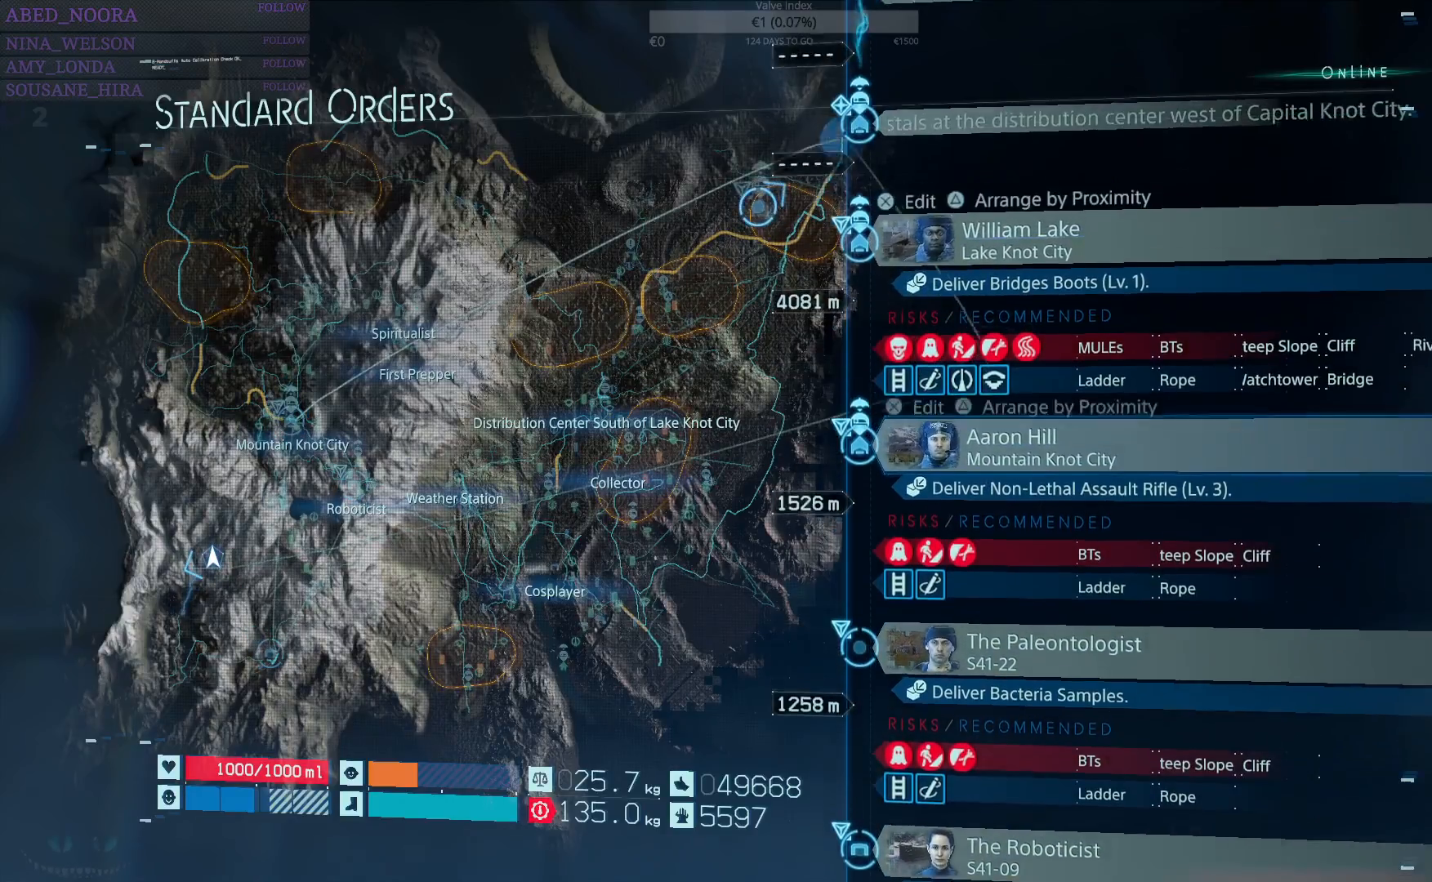
{"buttons": [], "left_stick": "center", "right_stick": "center", "events": [[350, "DPAD_UP", "down"], [433, "DPAD_UP", "up"]]}
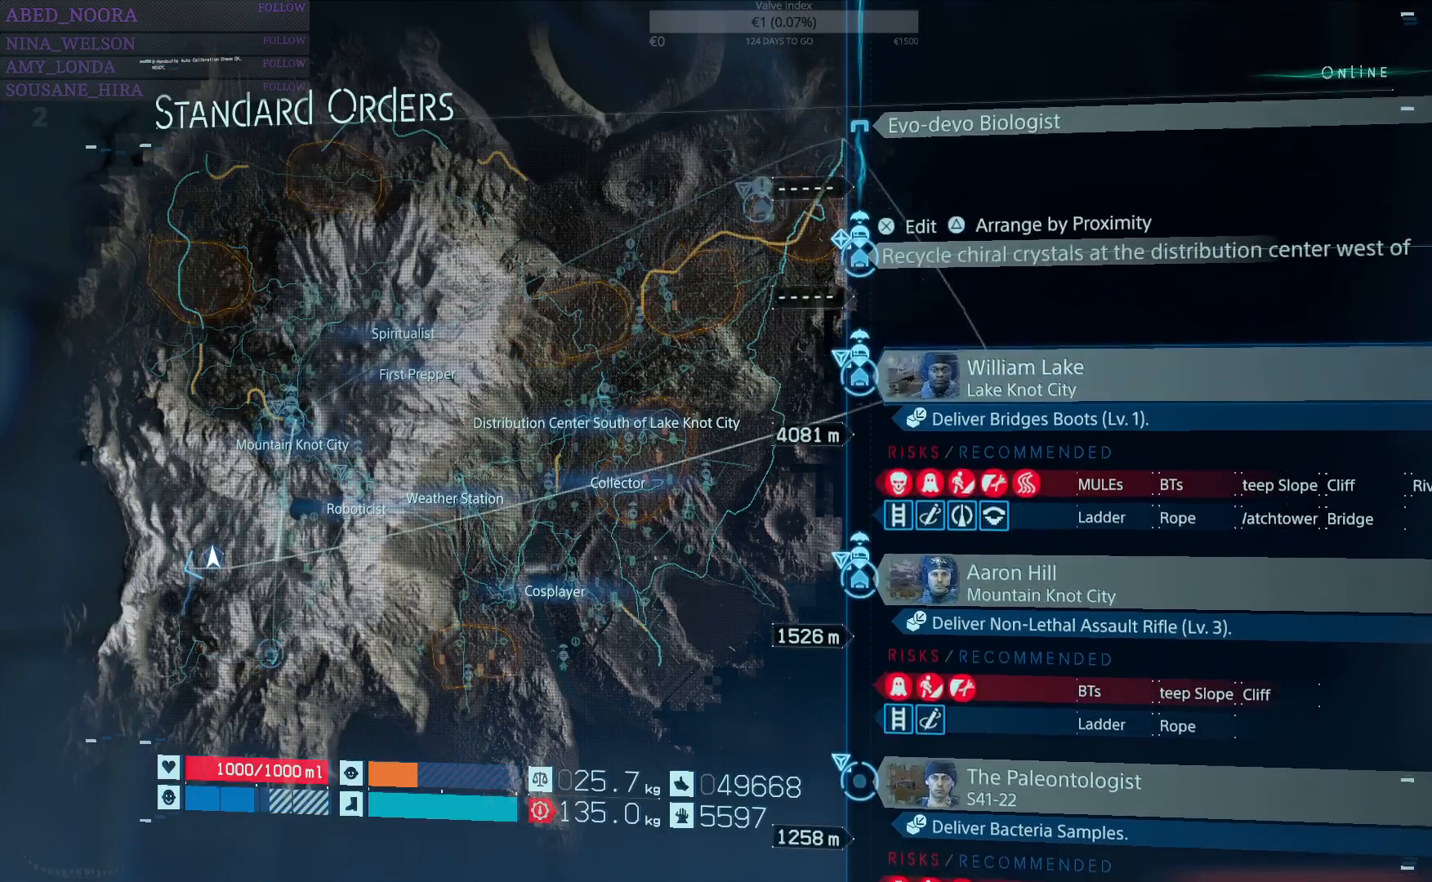
{"buttons": [], "left_stick": "center", "right_stick": "center", "events": [[317, "DPAD_UP", "down"], [417, "DPAD_UP", "up"]]}
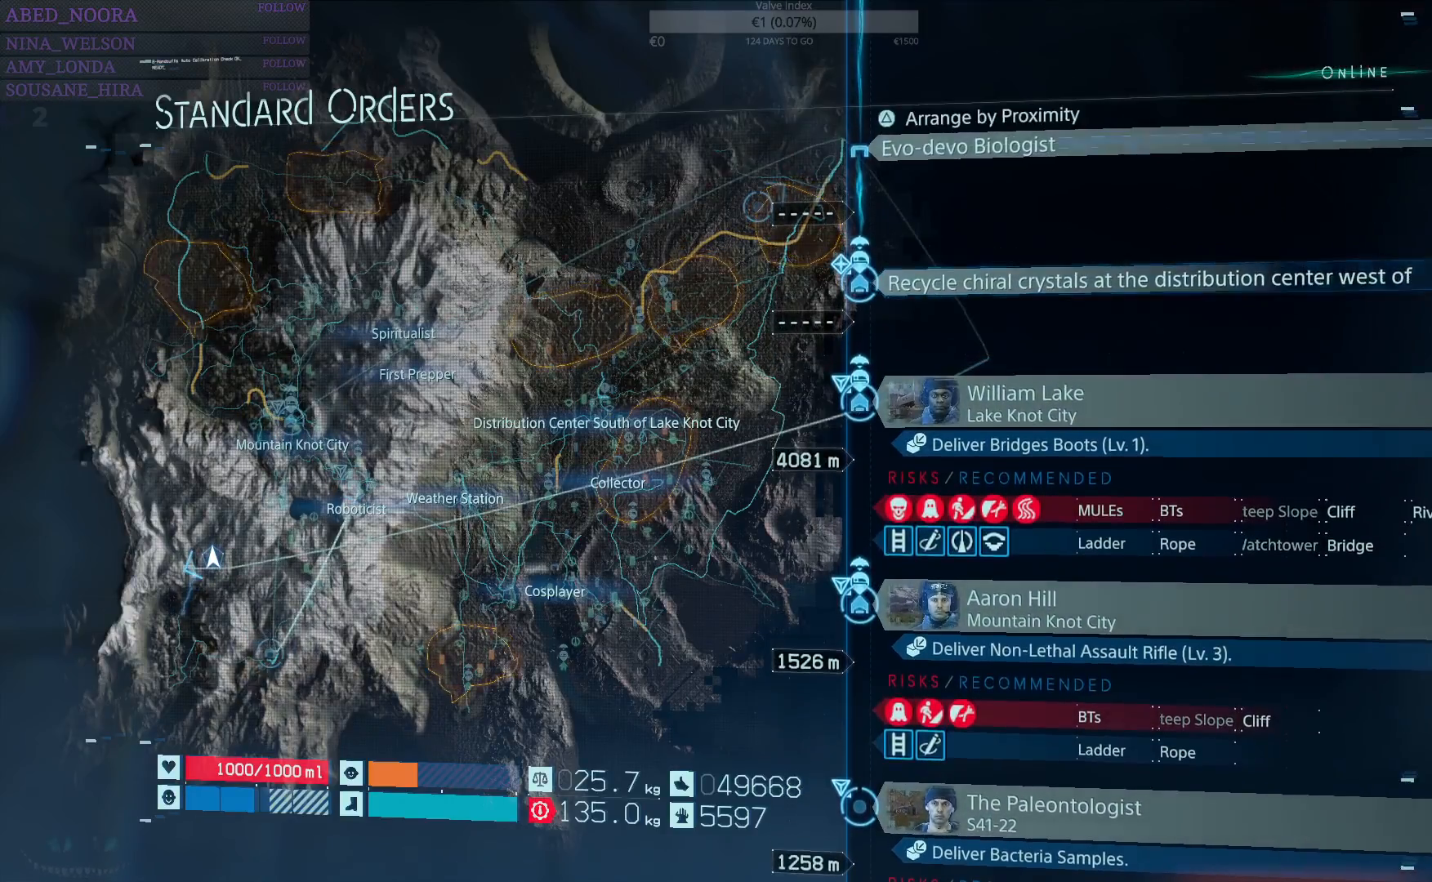
{"buttons": [], "left_stick": "center", "right_stick": "center", "events": []}
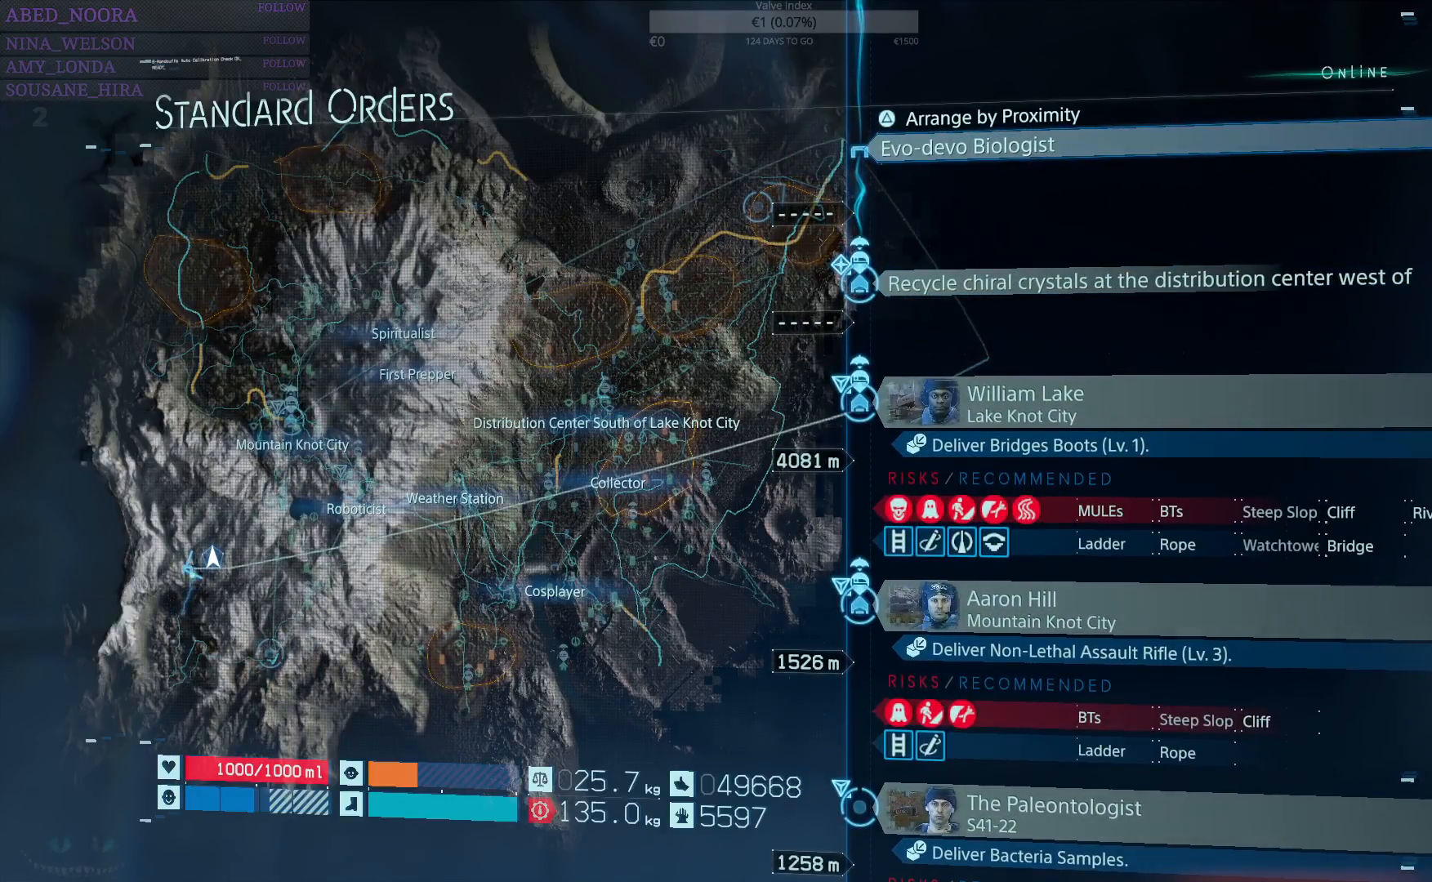
{"buttons": [], "left_stick": "center", "right_stick": "center", "events": [[133, "DPAD_UP", "down"], [233, "DPAD_UP", "up"]]}
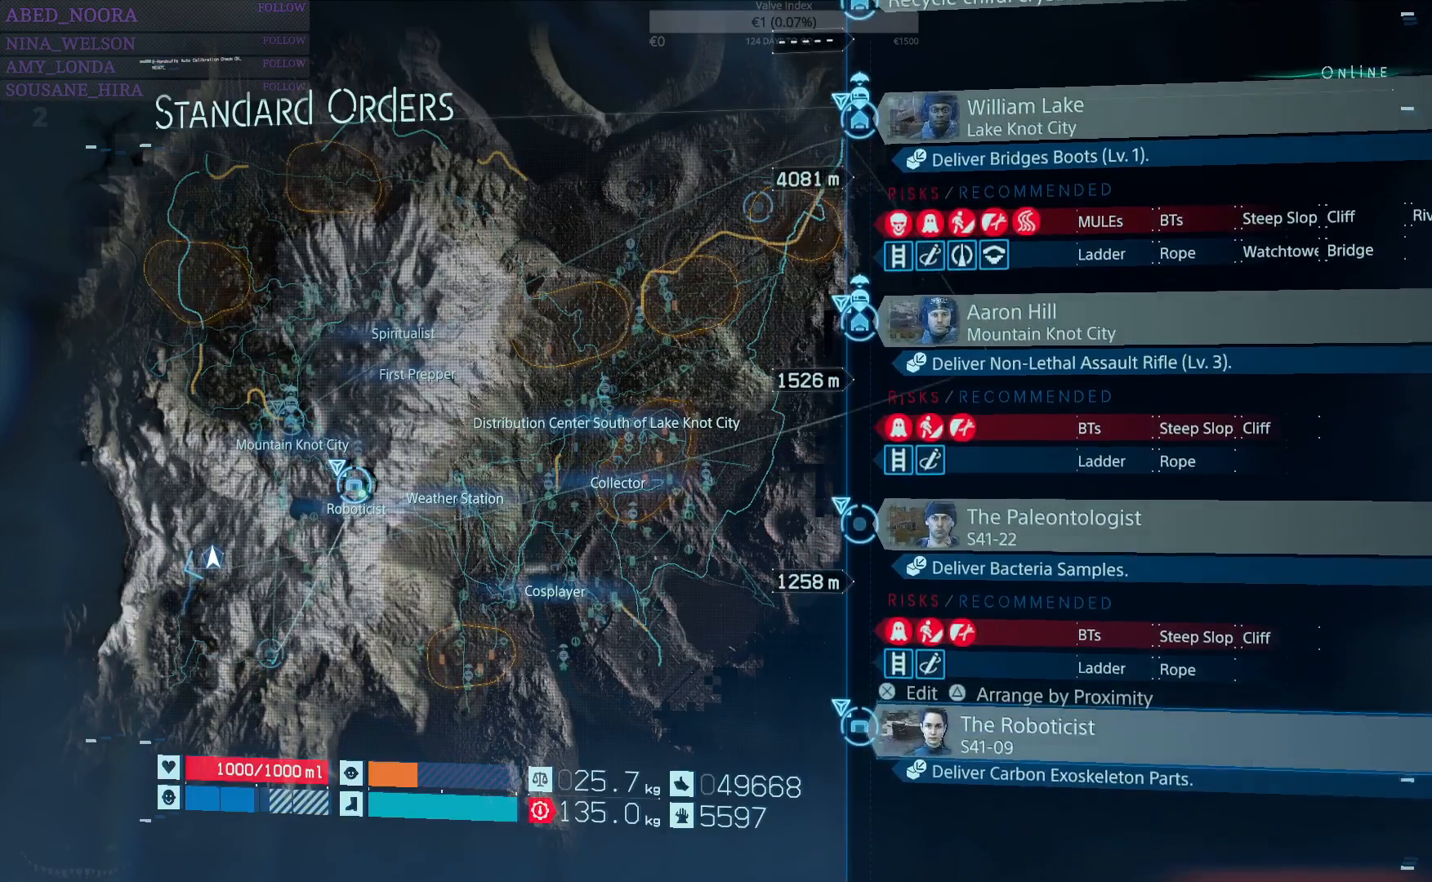
{"buttons": [], "left_stick": "center", "right_stick": "center", "events": []}
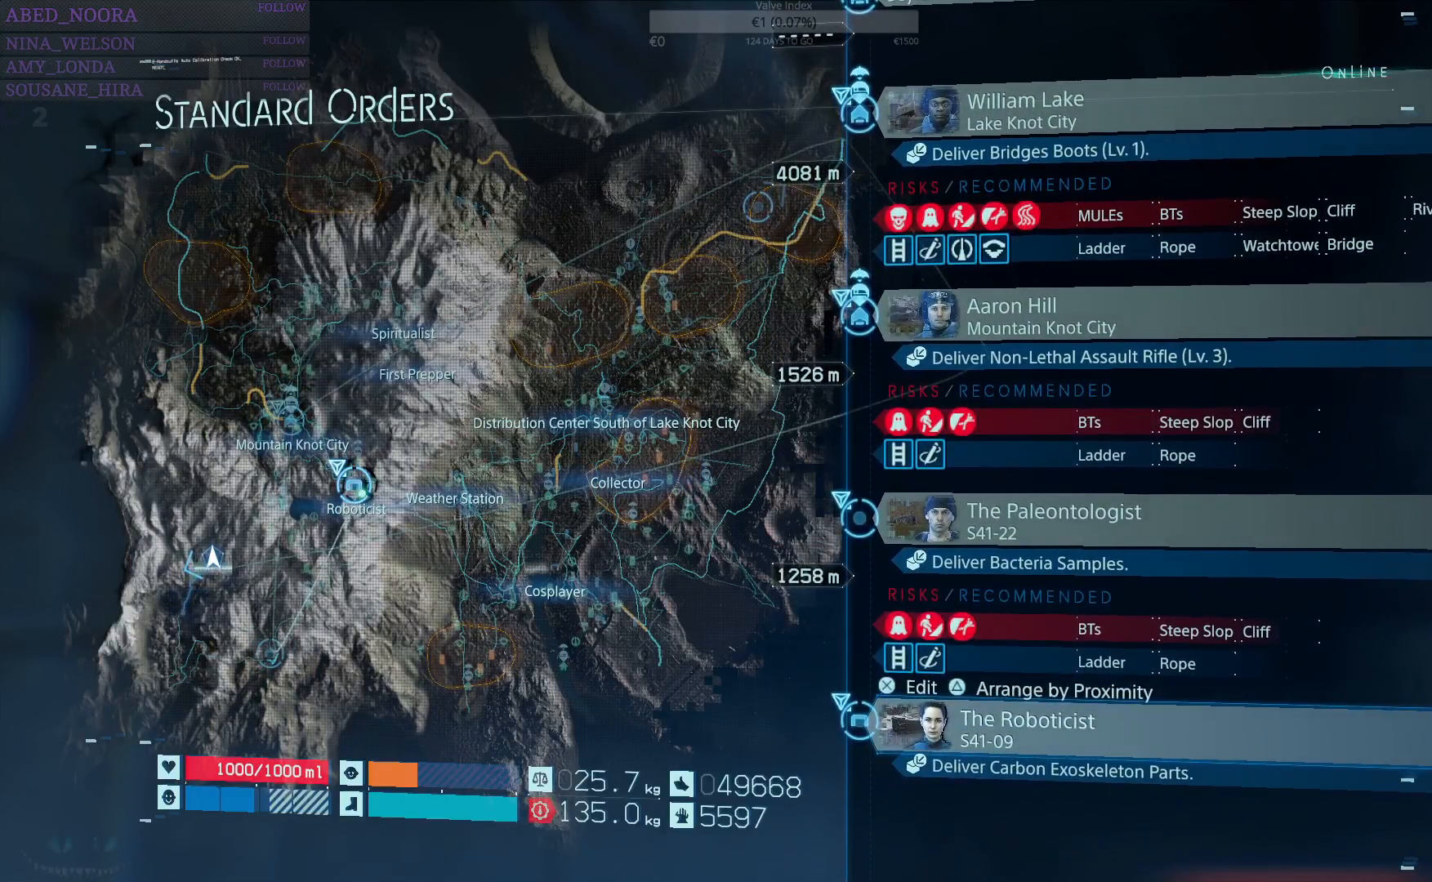
{"buttons": ["R2"], "left_stick": "left", "right_stick": "center", "events": [[267, "R2", "down"], [300, "left_stick", "left"]]}
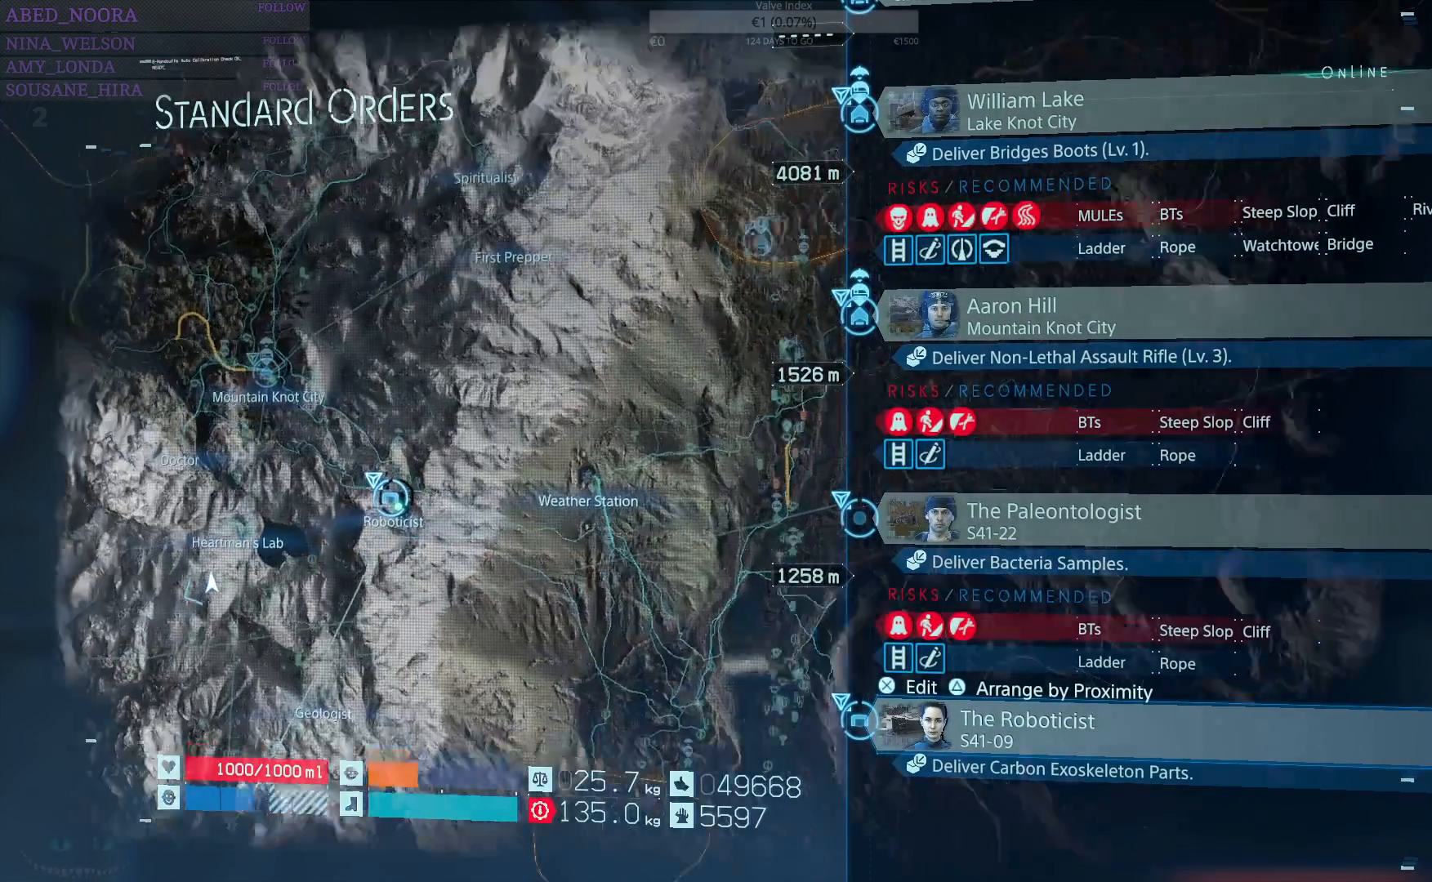
{"buttons": ["R2"], "left_stick": "center", "right_stick": "center", "events": [[17, "R2", "up"], [317, "left_stick", "center"], [400, "R2", "down"]]}
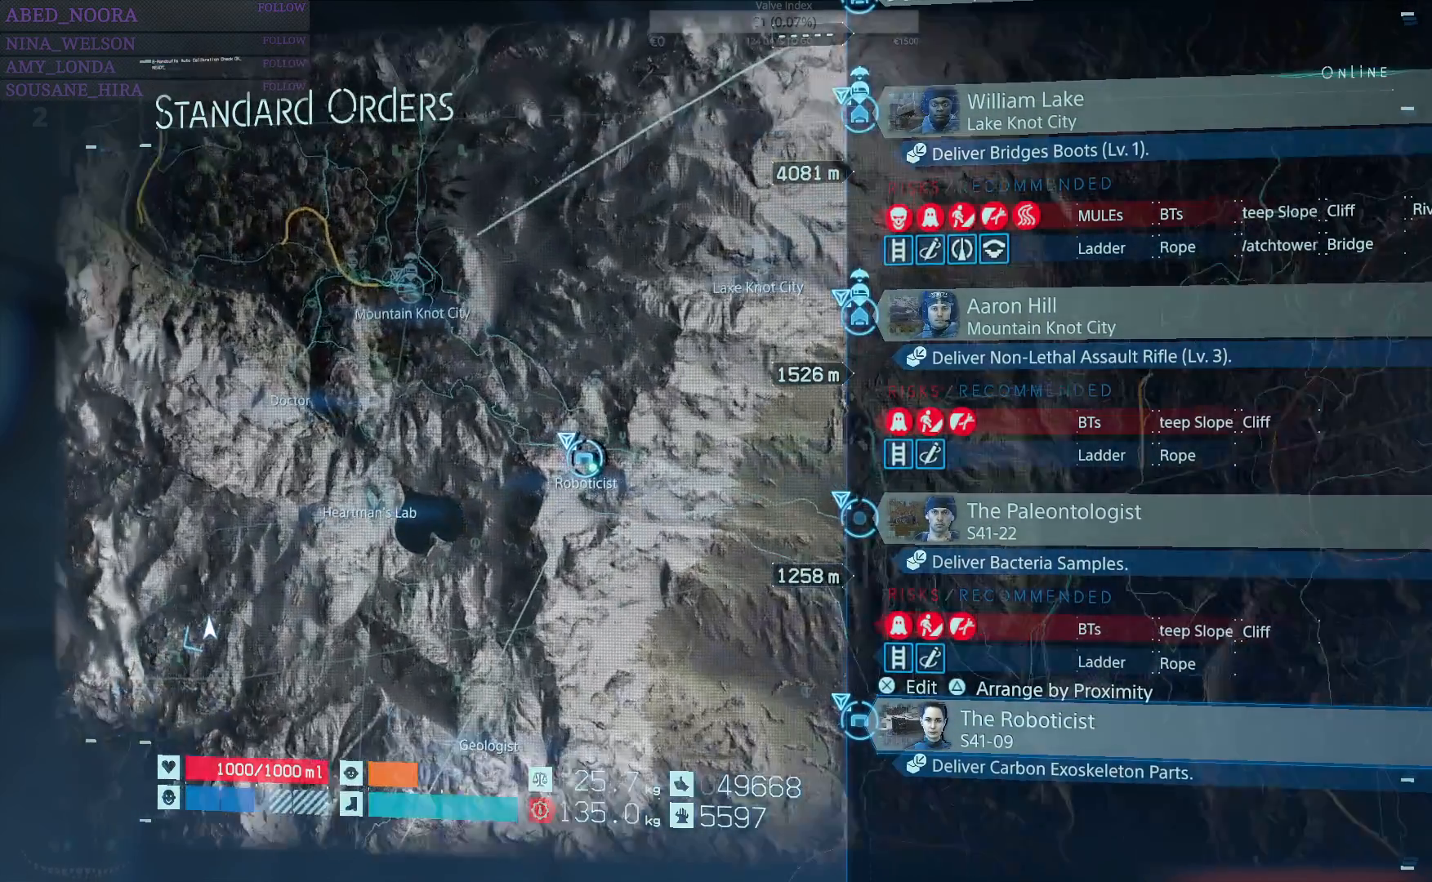
{"buttons": [], "left_stick": "center", "right_stick": "center", "events": [[133, "R2", "up"]]}
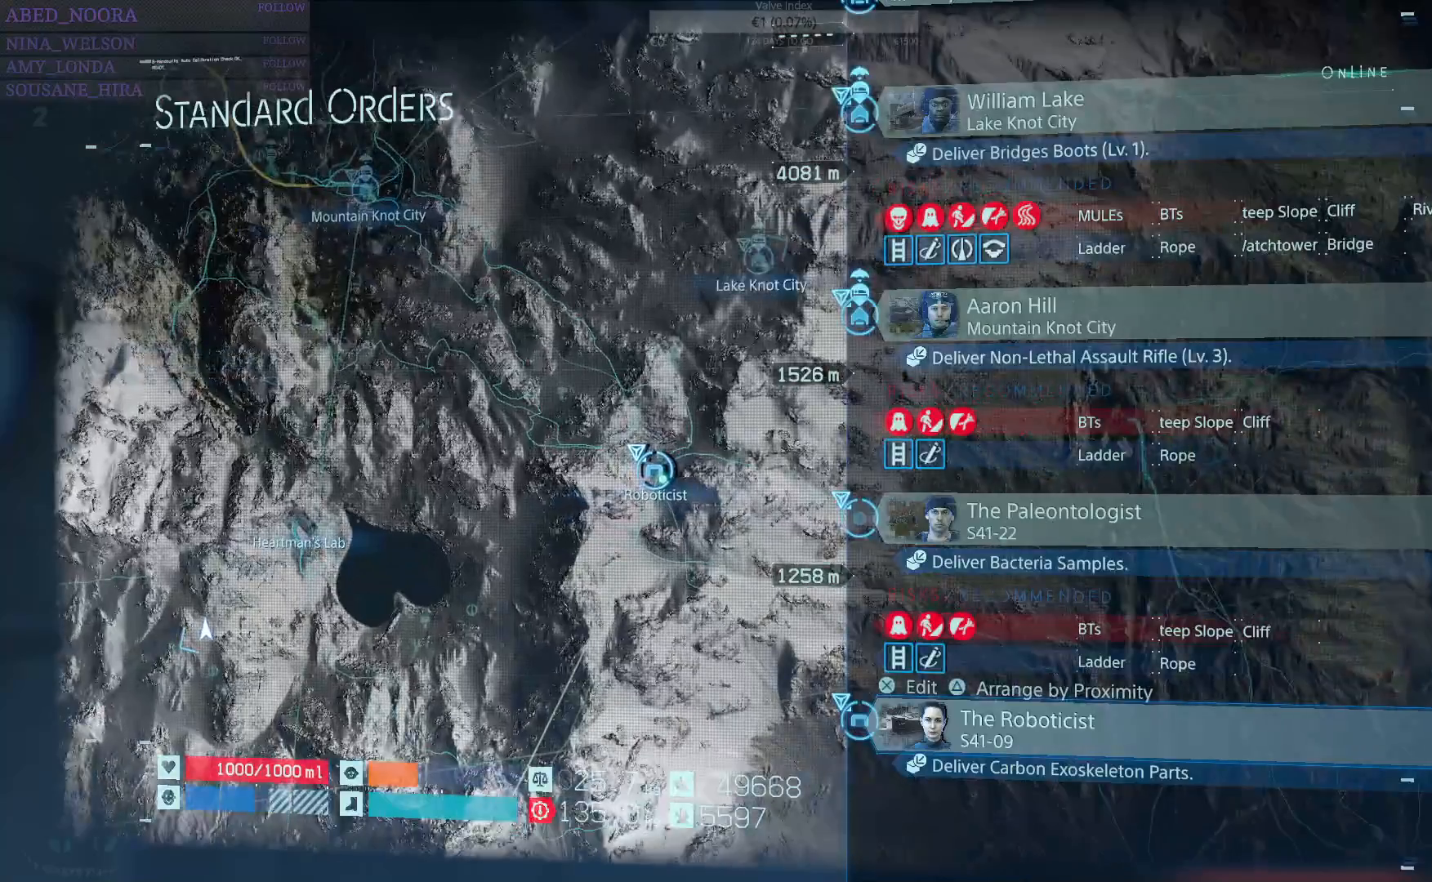
{"buttons": [], "left_stick": "center", "right_stick": "center", "events": []}